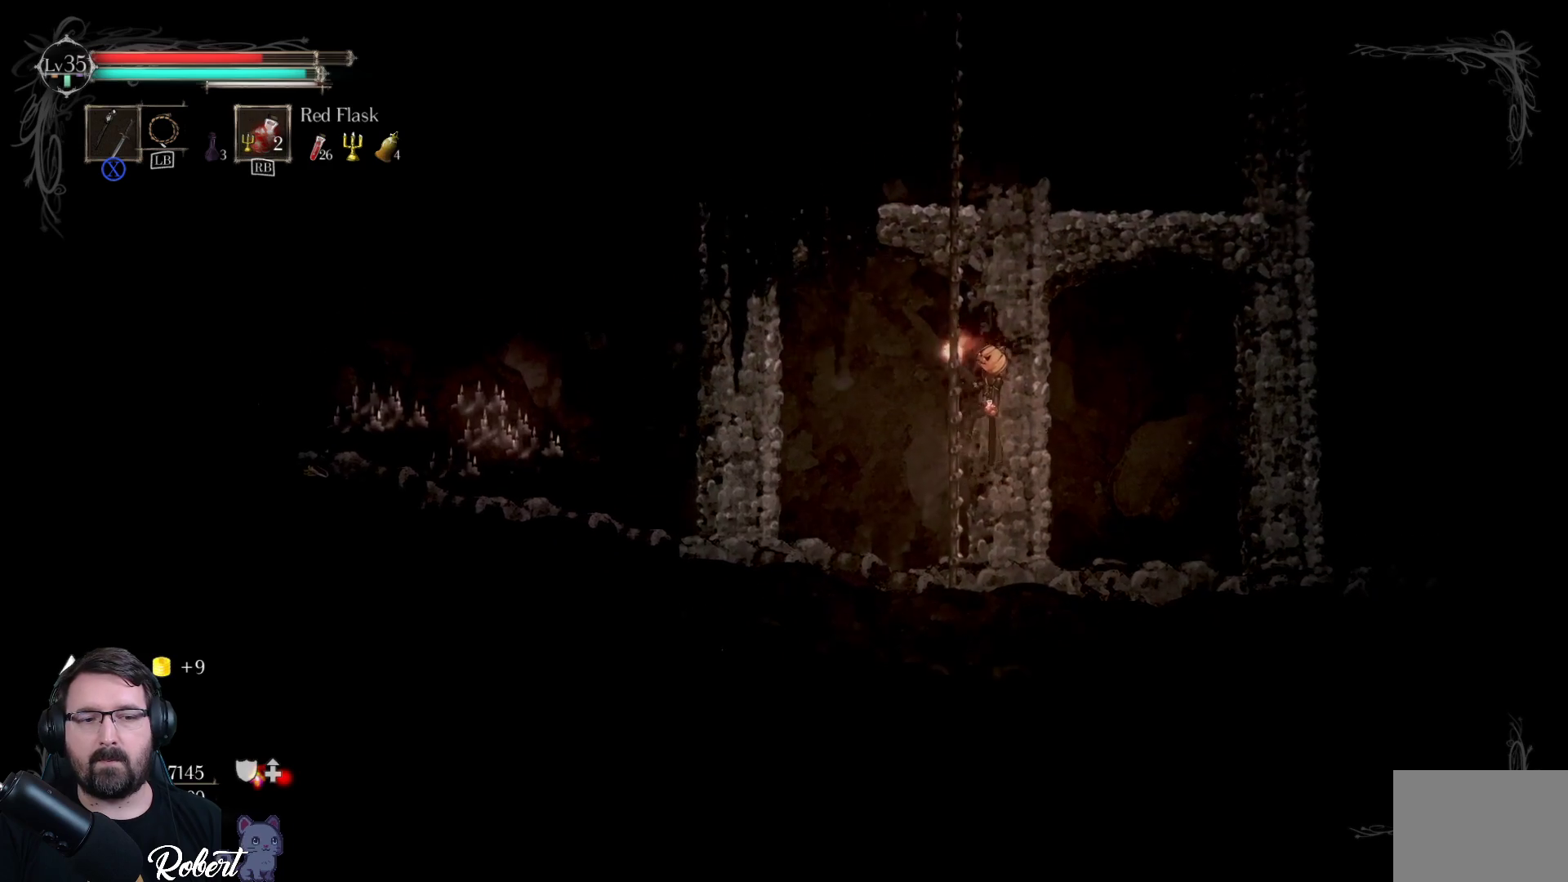
Gameplay with a controller (Xbox layout); each line is a JSON object with the inputs held at the frame after it. "events" lists button and stick changes between this image and that frame as [ms after this image, input, new state], when the widget could be followed in between.
{"buttons": [], "left_stick": "up-left", "right_stick": "center", "events": []}
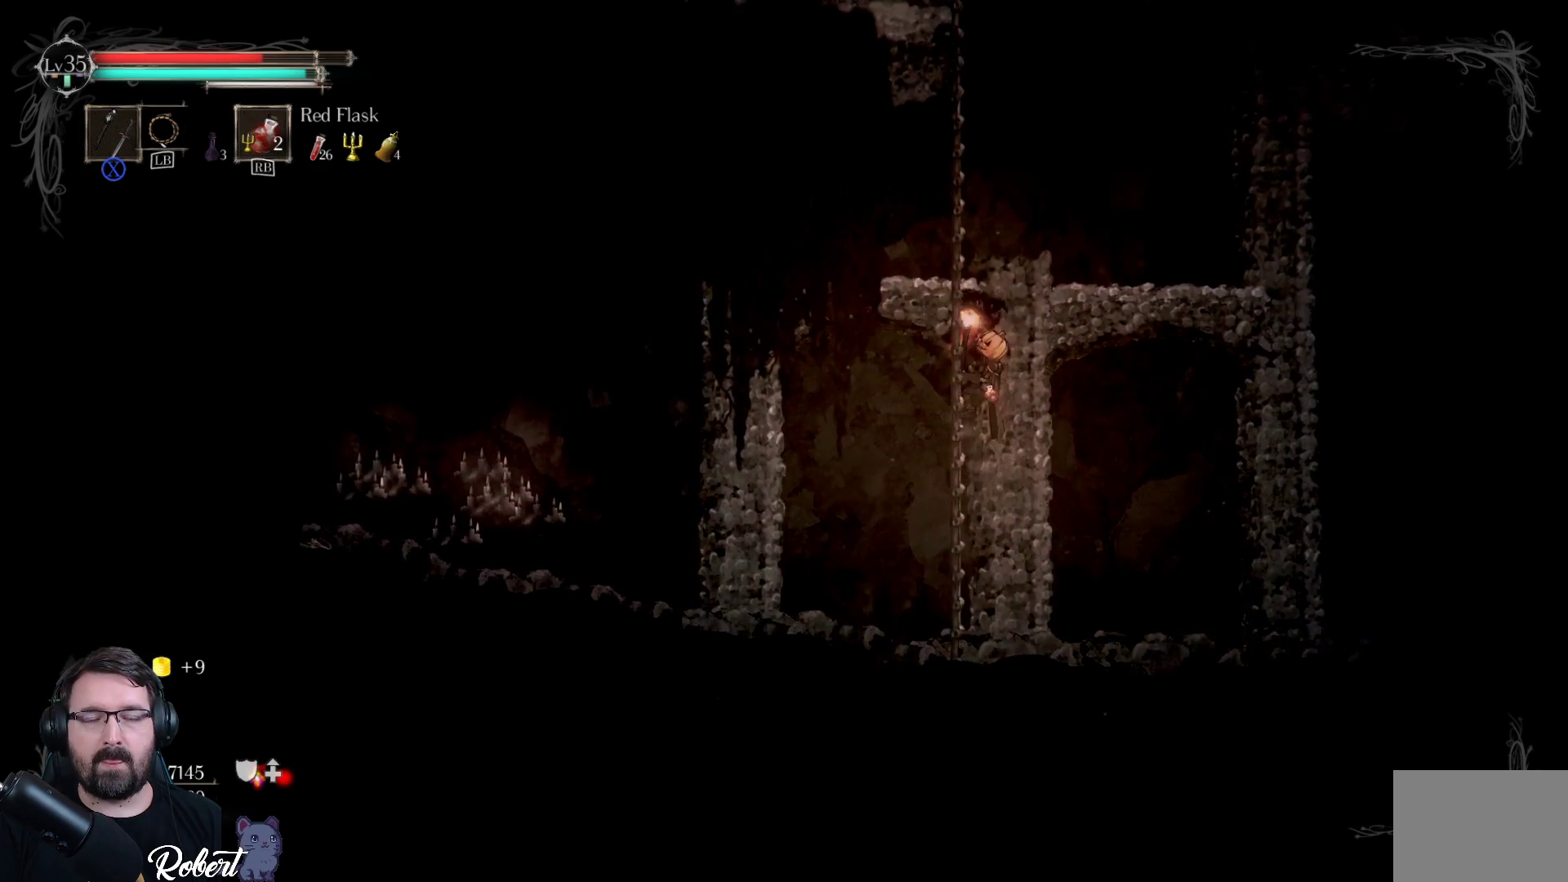
{"buttons": [], "left_stick": "up-left", "right_stick": "center", "events": []}
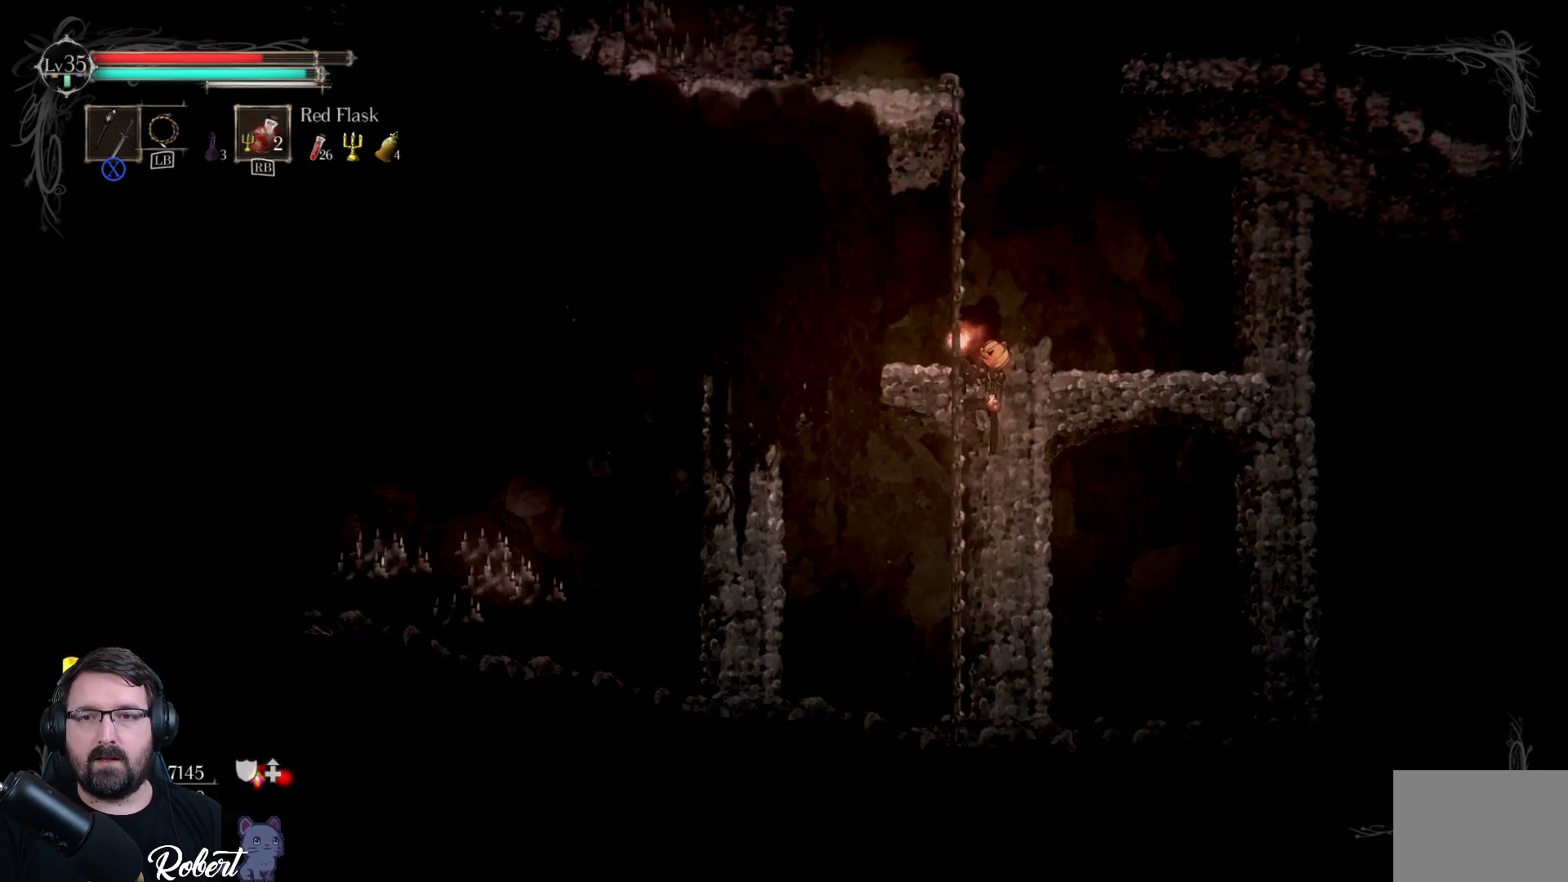
{"buttons": [], "left_stick": "up-left", "right_stick": "center", "events": []}
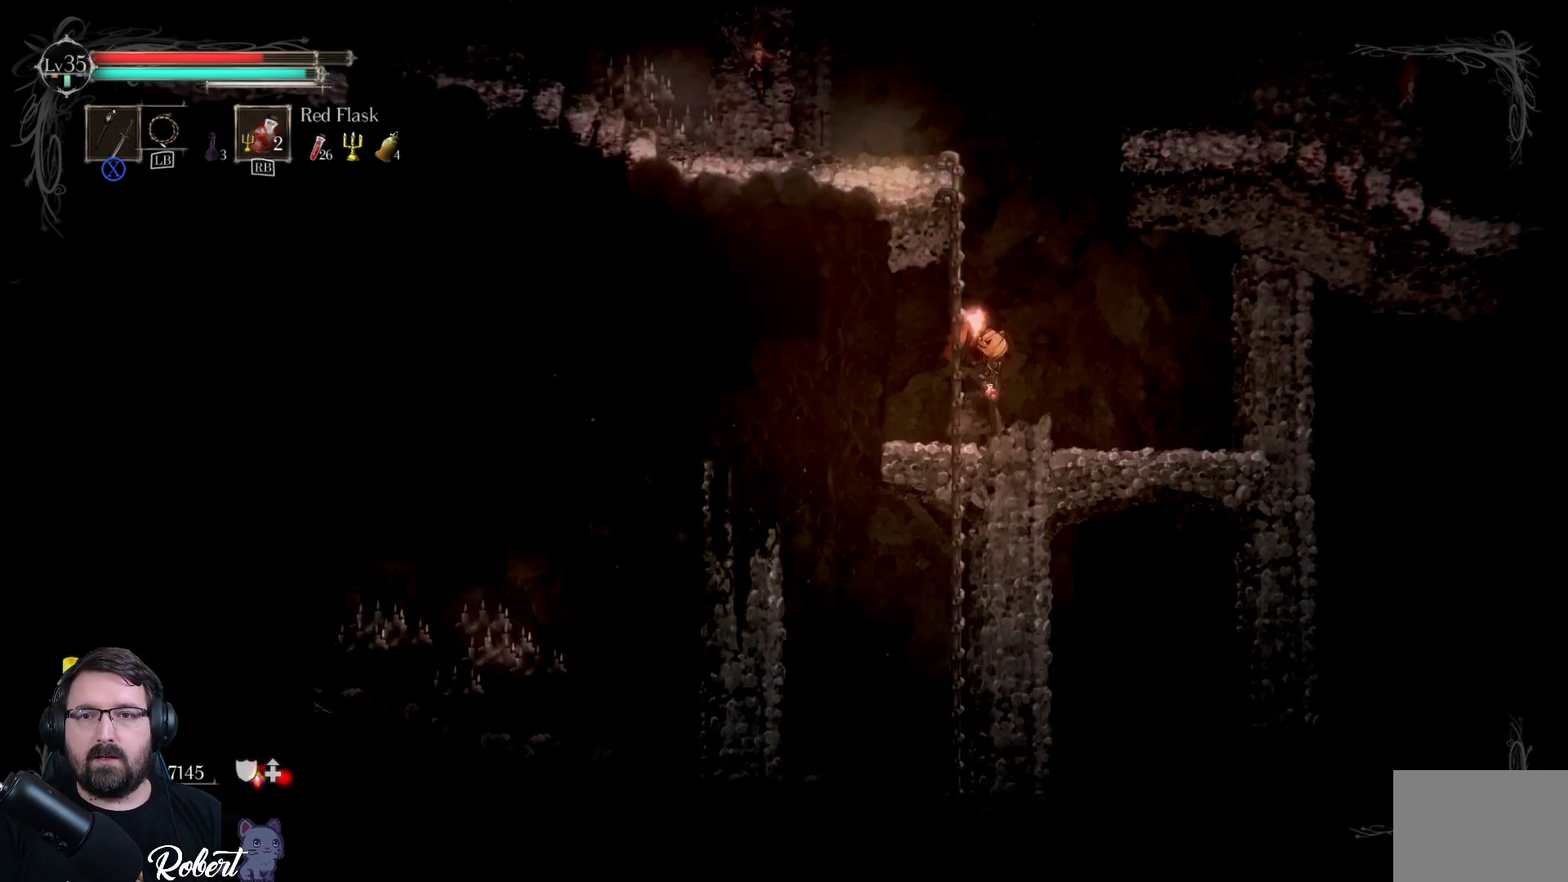
{"buttons": [], "left_stick": "up-left", "right_stick": "center", "events": []}
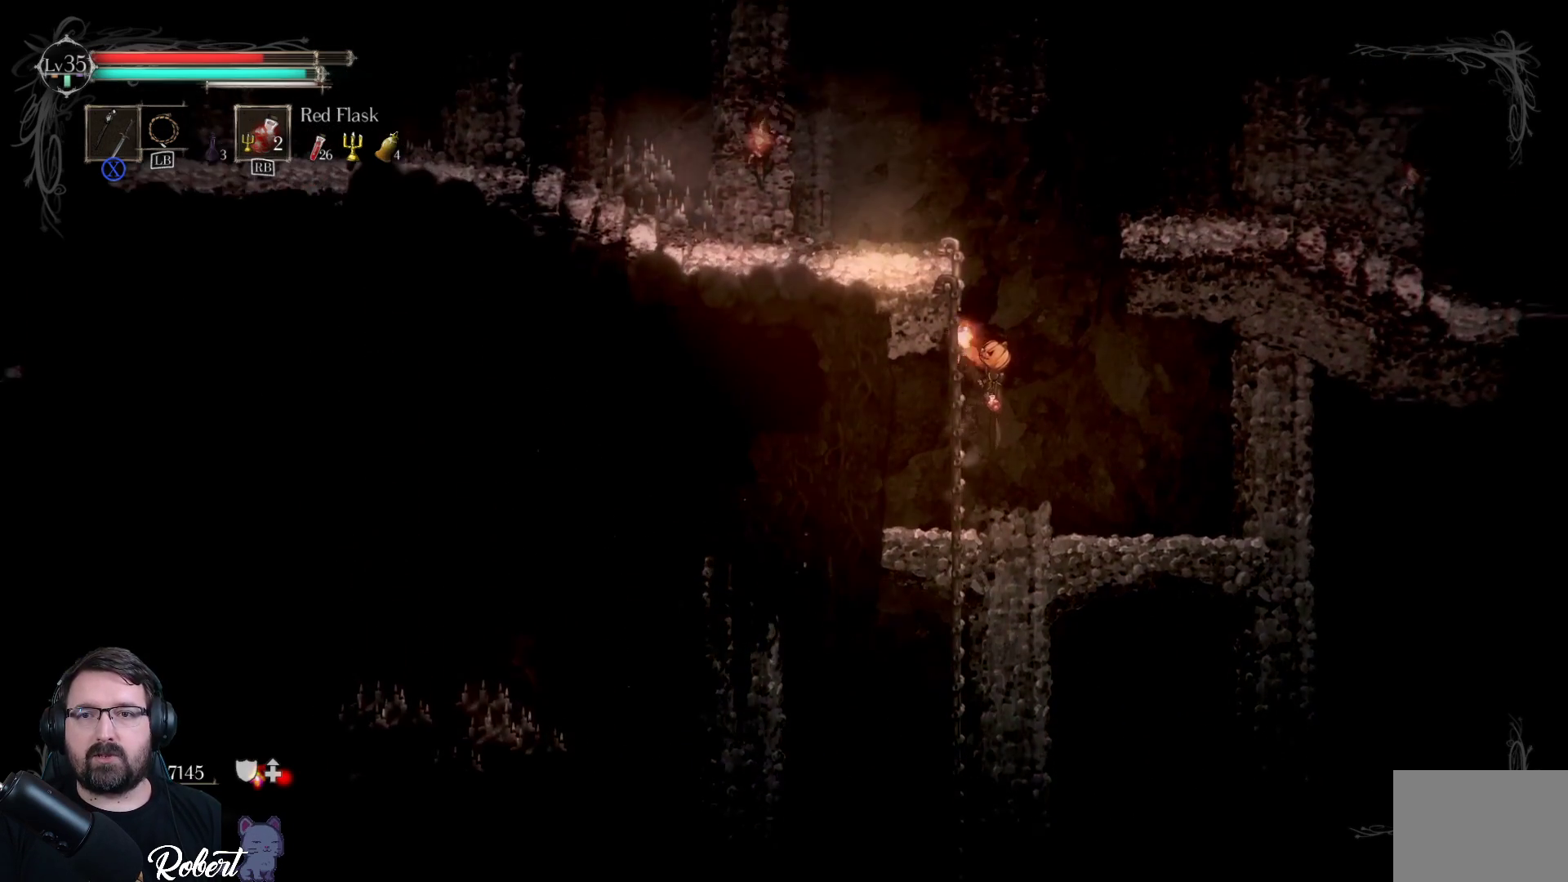
{"buttons": [], "left_stick": "up-left", "right_stick": "center", "events": []}
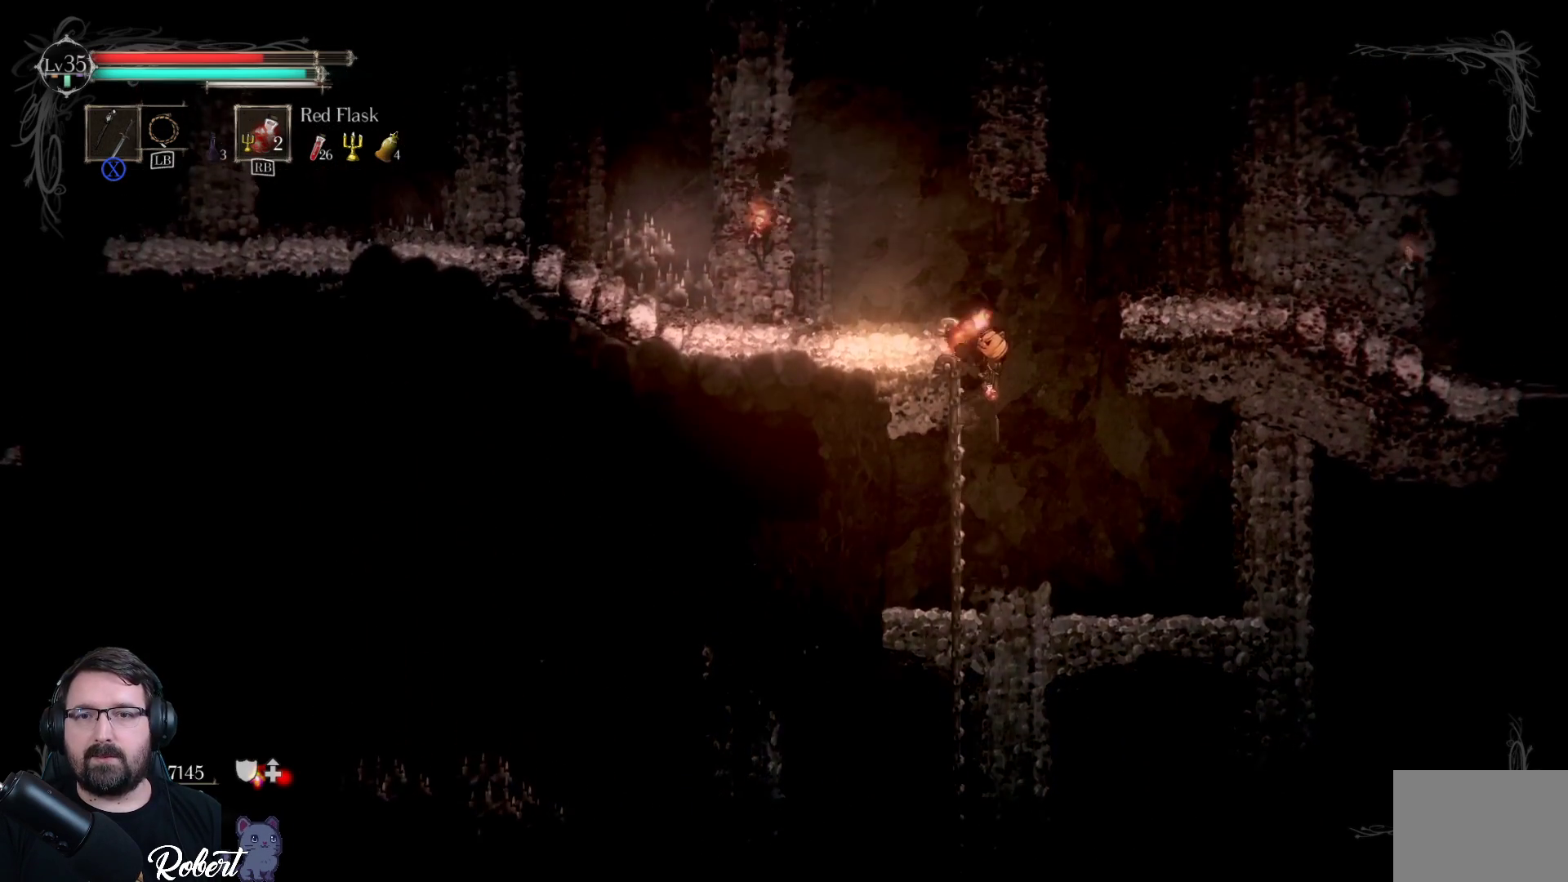
{"buttons": [], "left_stick": "up-left", "right_stick": "center", "events": []}
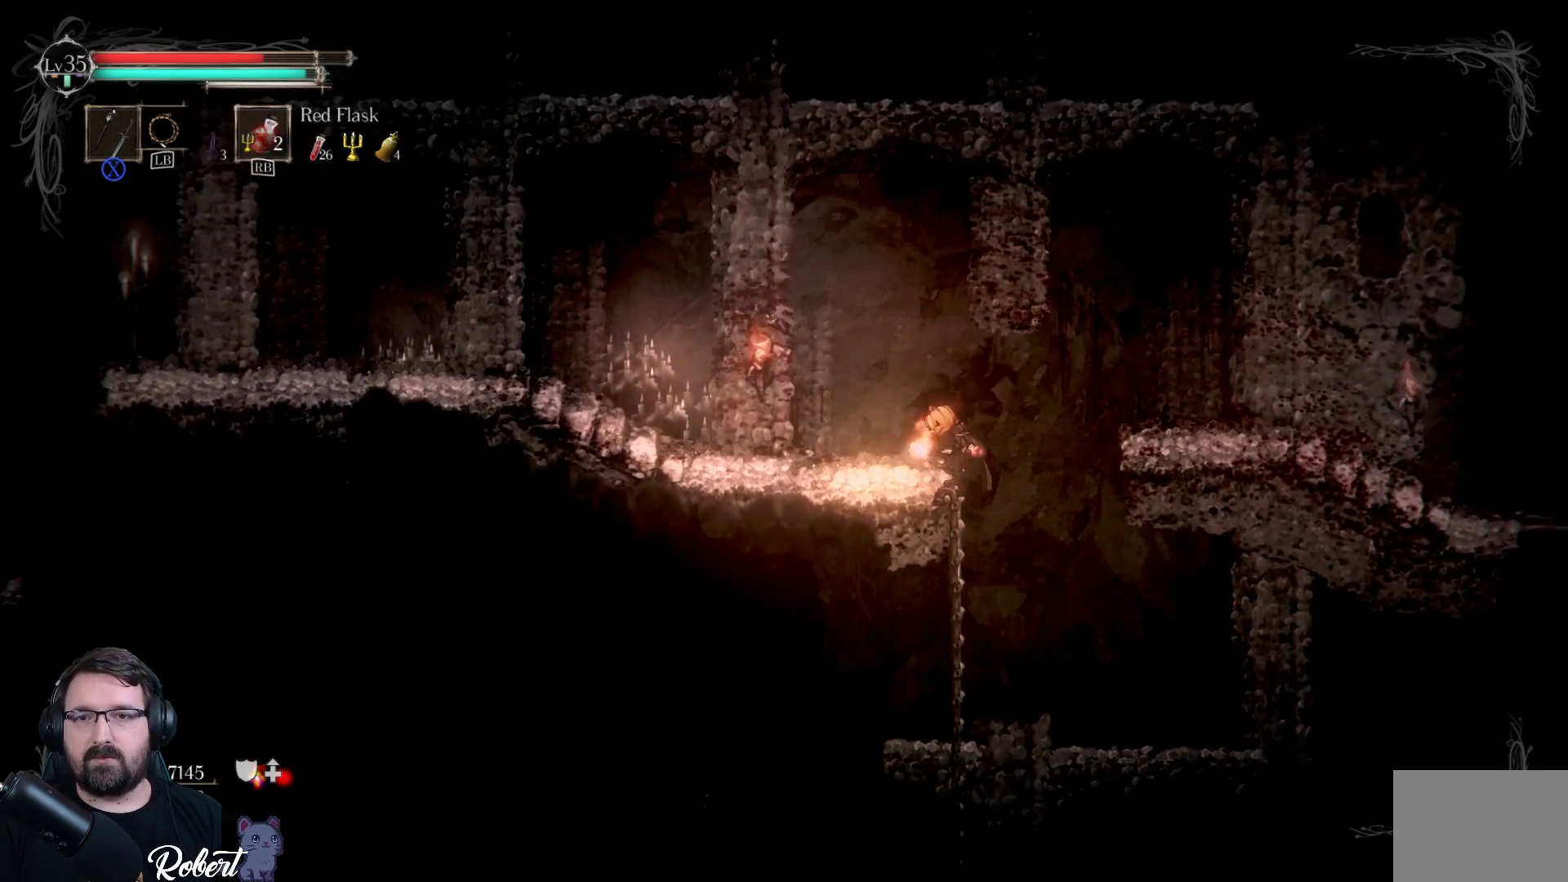
{"buttons": [], "left_stick": "center", "right_stick": "center", "events": [[467, "left_stick", "center"]]}
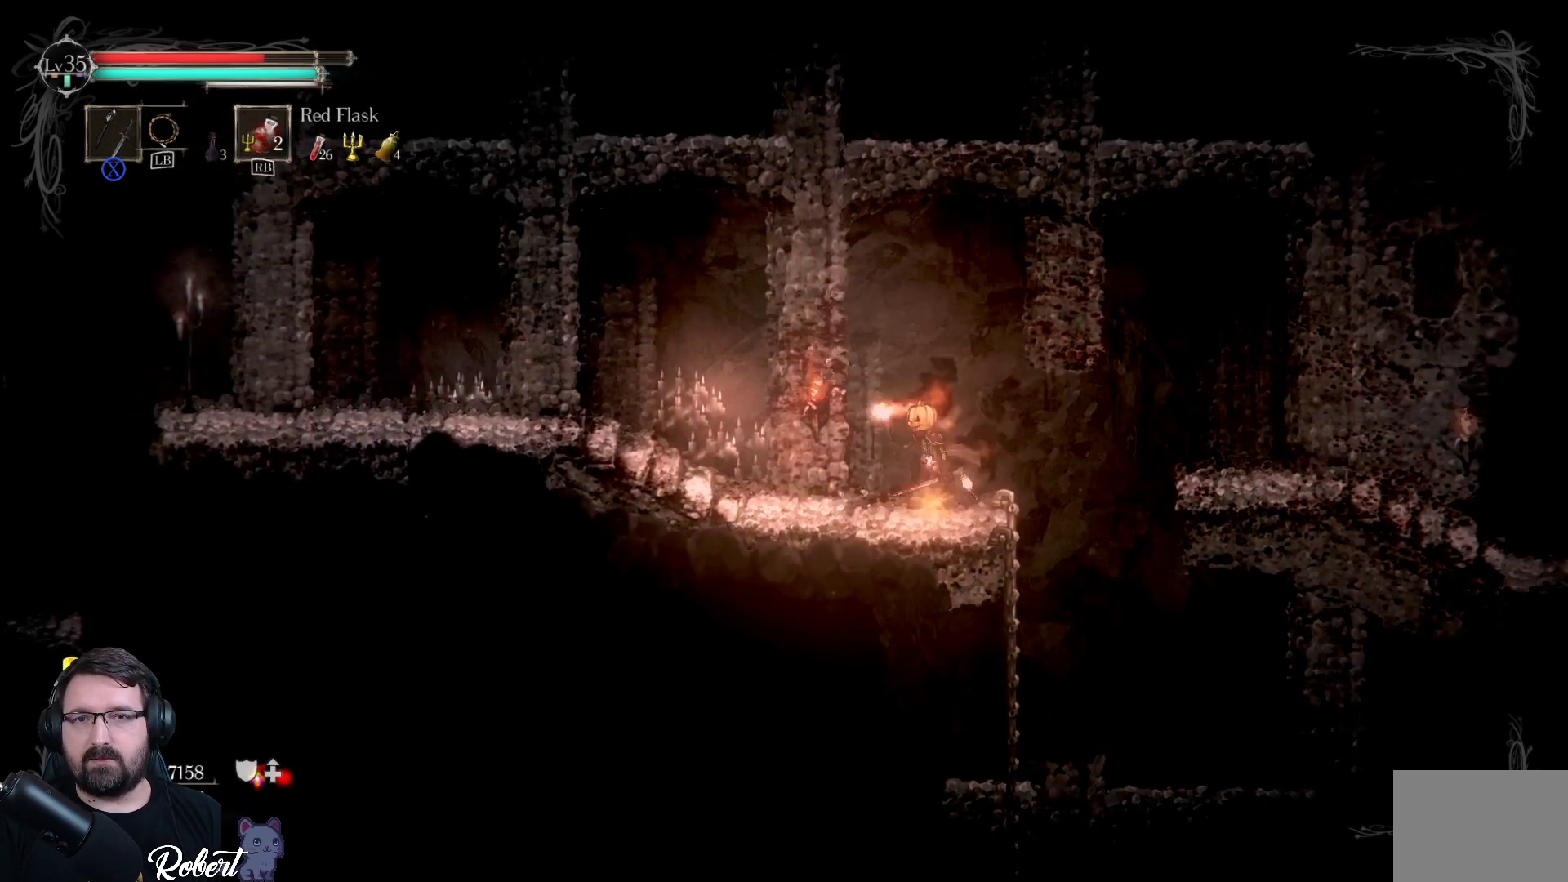
{"buttons": ["A"], "left_stick": "right", "right_stick": "center", "events": [[167, "left_stick", "right"], [267, "A", "down"]]}
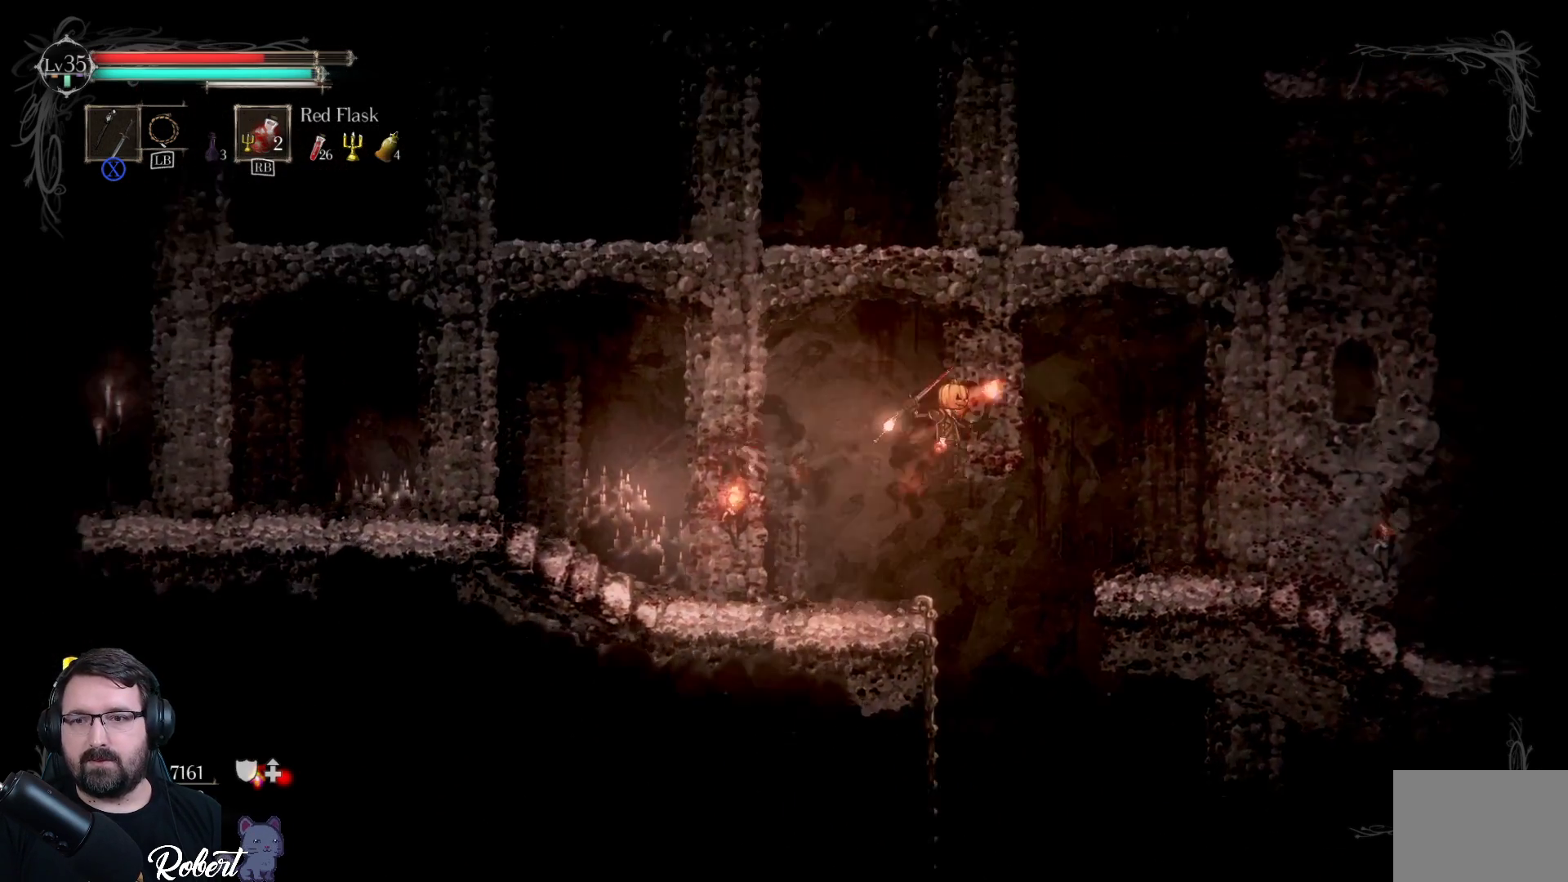
{"buttons": [], "left_stick": "right", "right_stick": "center", "events": [[367, "A", "up"]]}
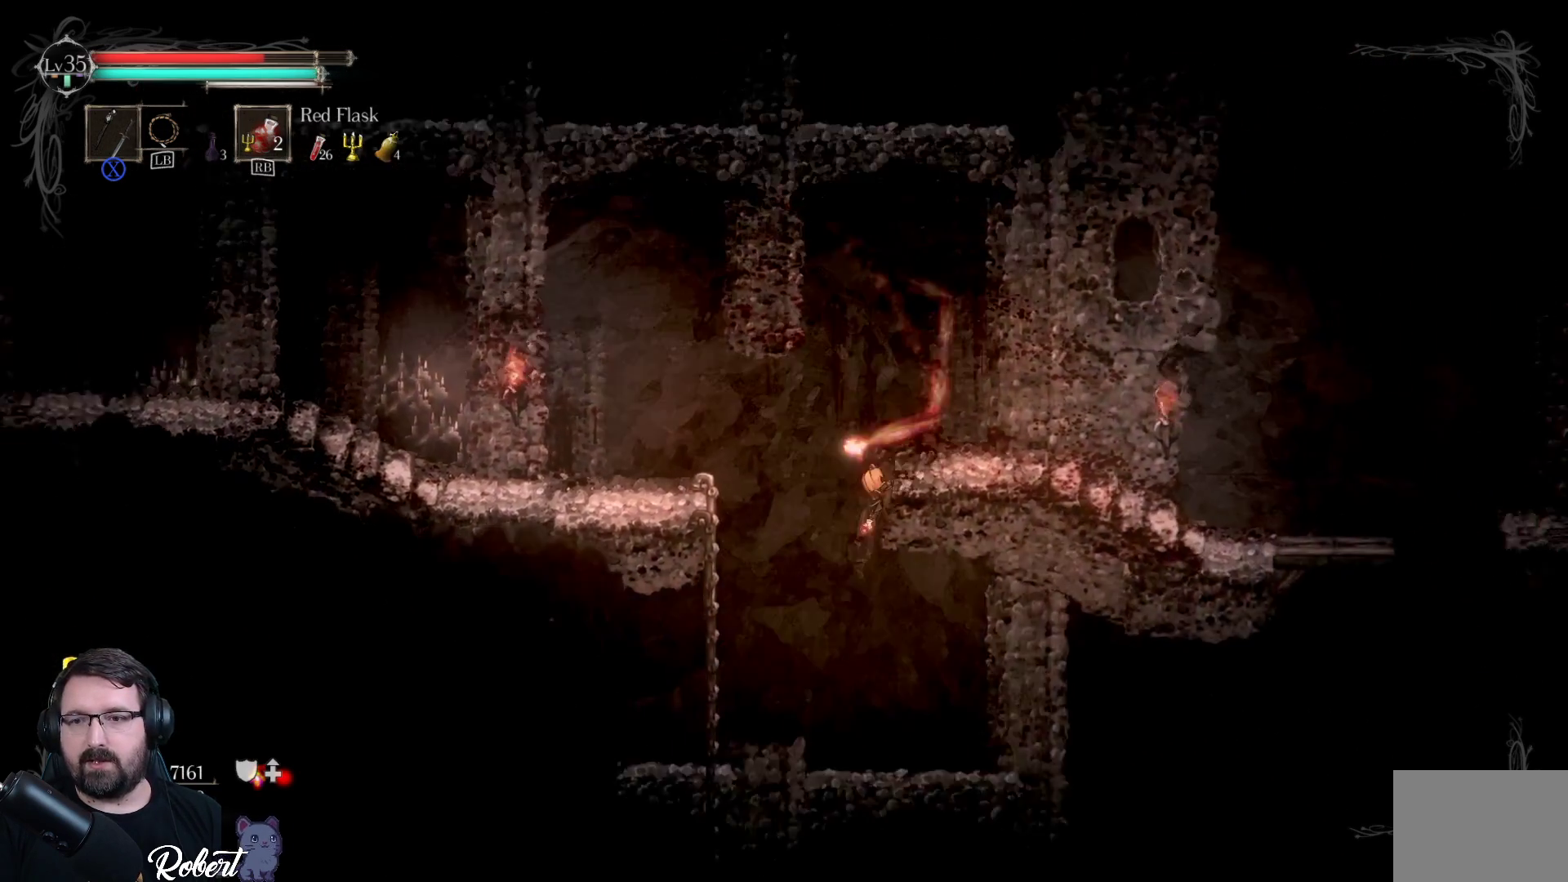
{"buttons": [], "left_stick": "right", "right_stick": "center", "events": []}
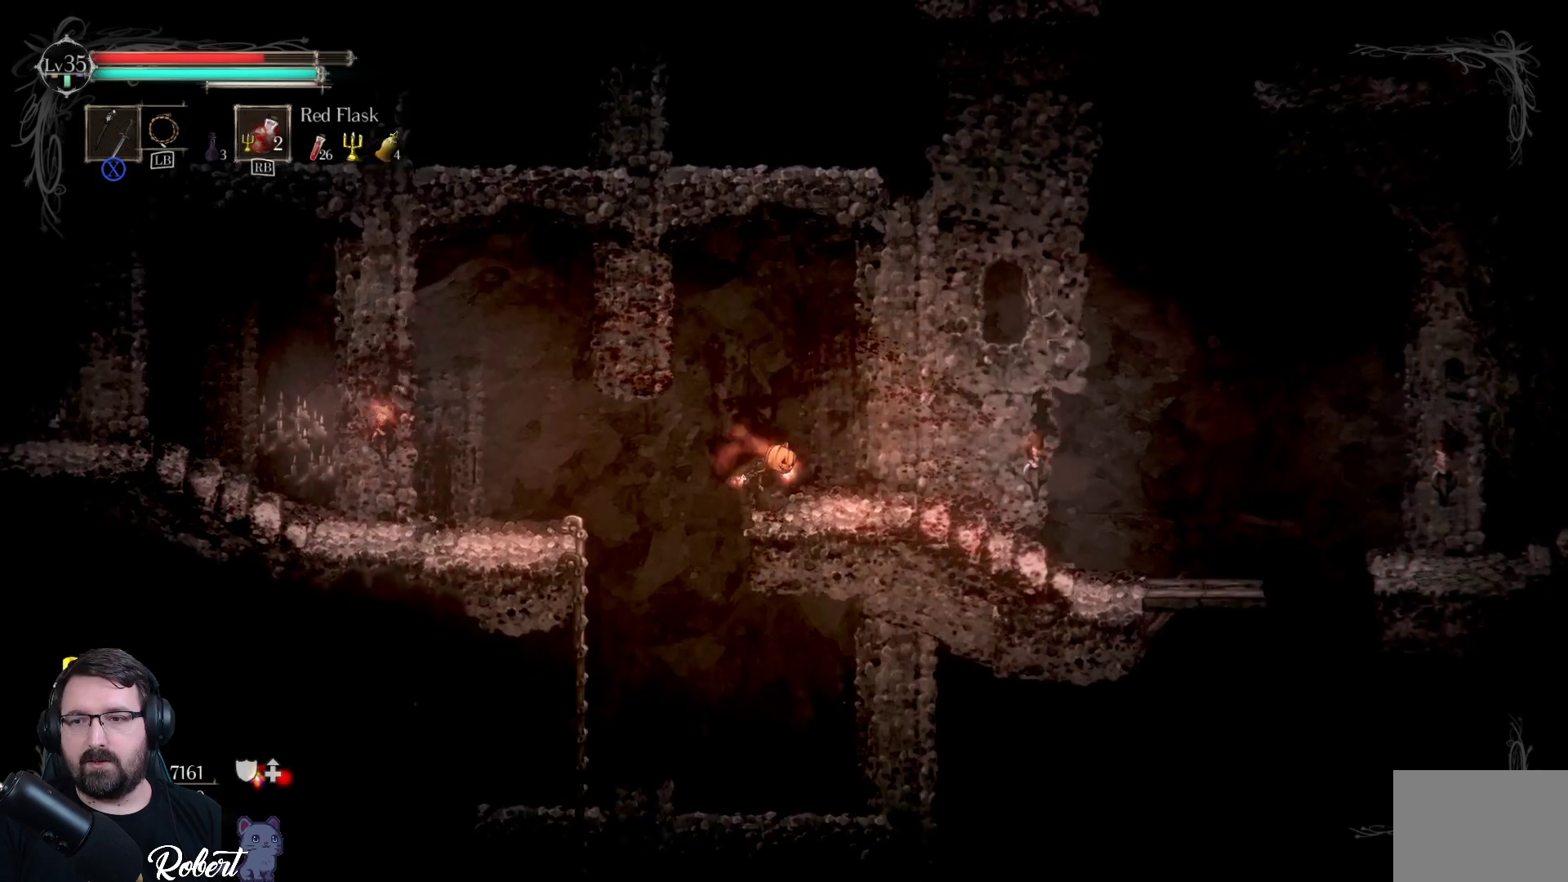
{"buttons": [], "left_stick": "right", "right_stick": "center", "events": []}
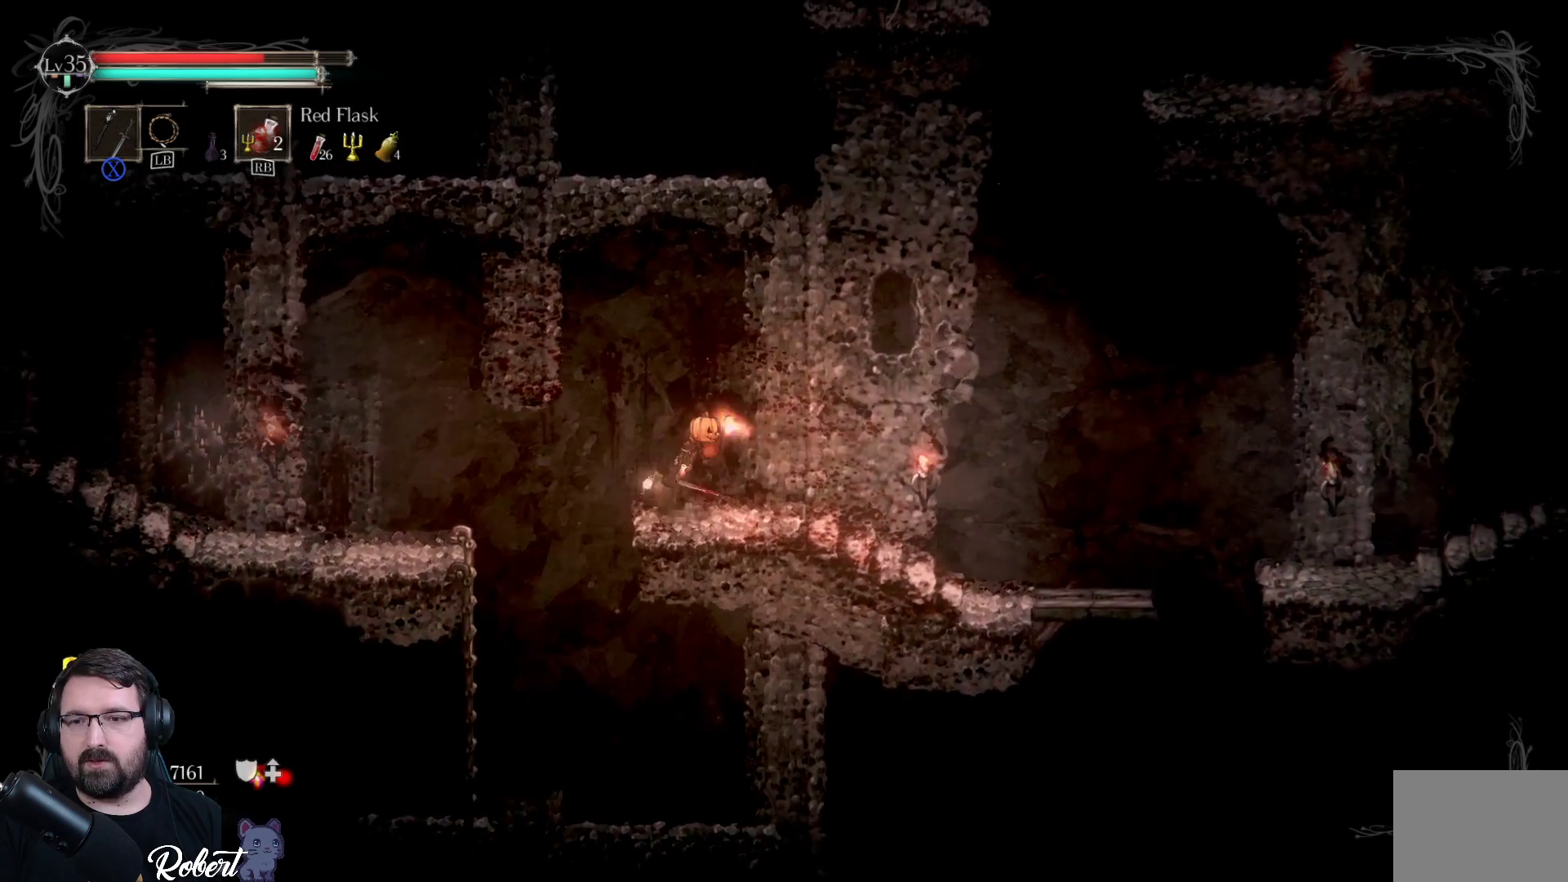
{"buttons": [], "left_stick": "right", "right_stick": "center", "events": []}
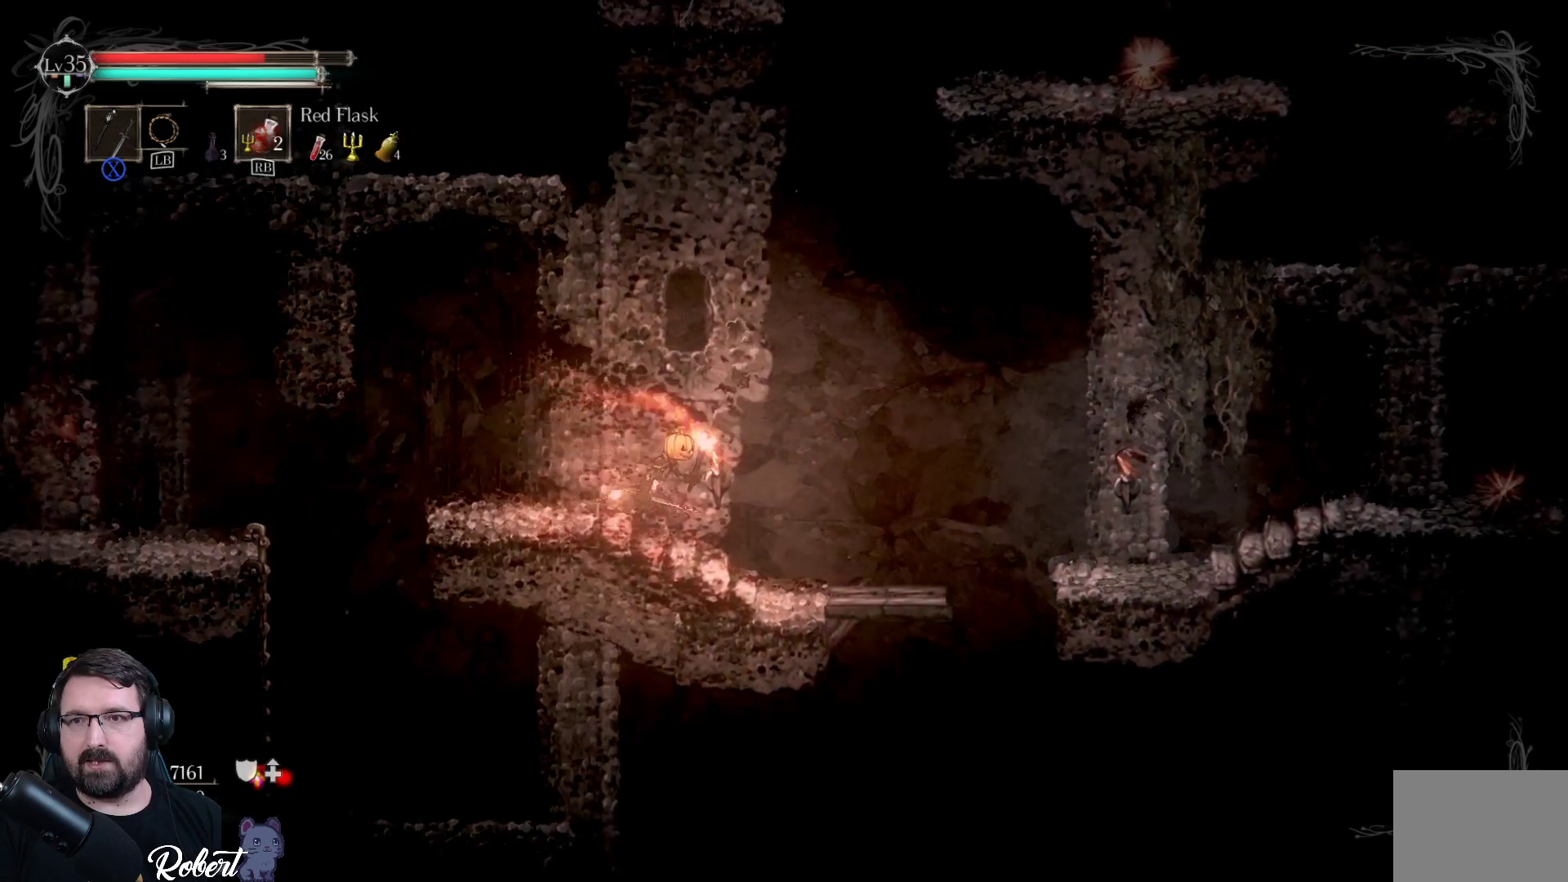
{"buttons": ["A"], "left_stick": "right", "right_stick": "center", "events": [[367, "A", "down"]]}
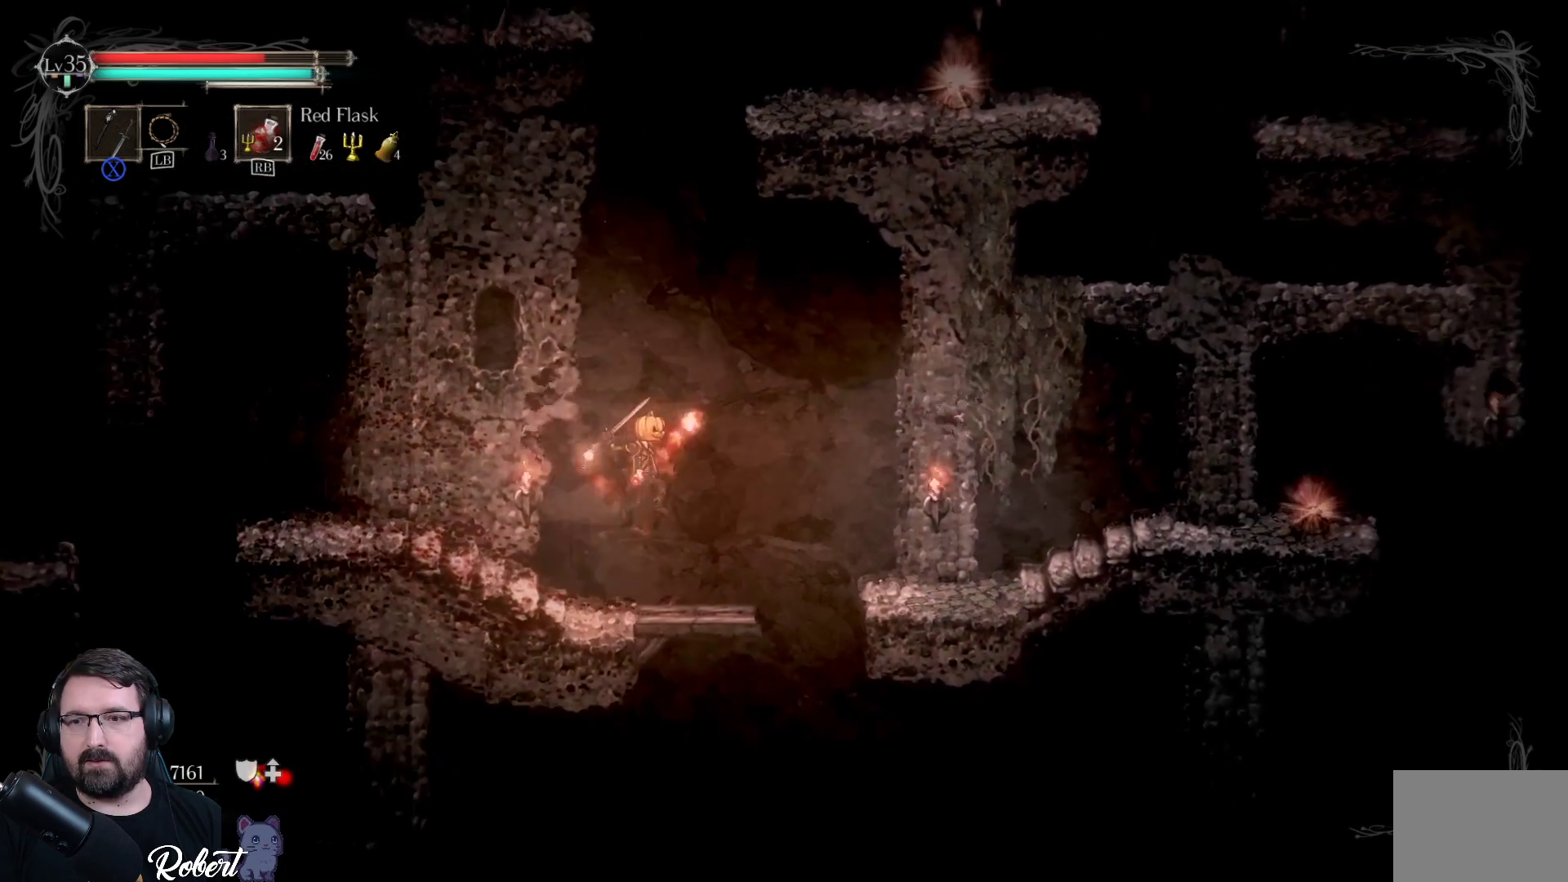
{"buttons": ["A"], "left_stick": "right", "right_stick": "center", "events": []}
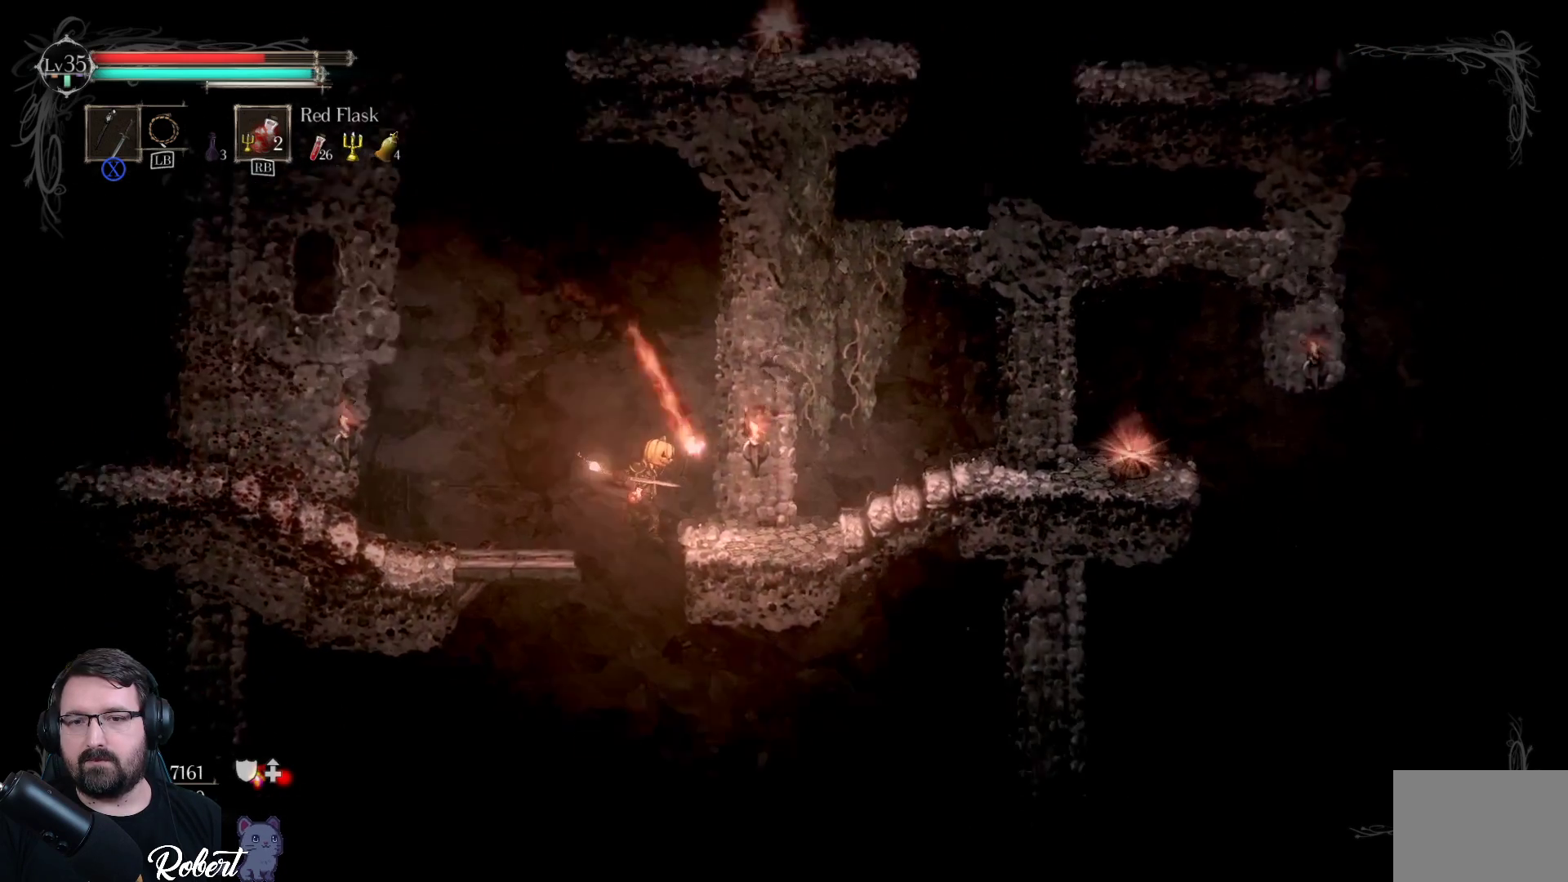
{"buttons": [], "left_stick": "right", "right_stick": "center", "events": [[67, "A", "up"]]}
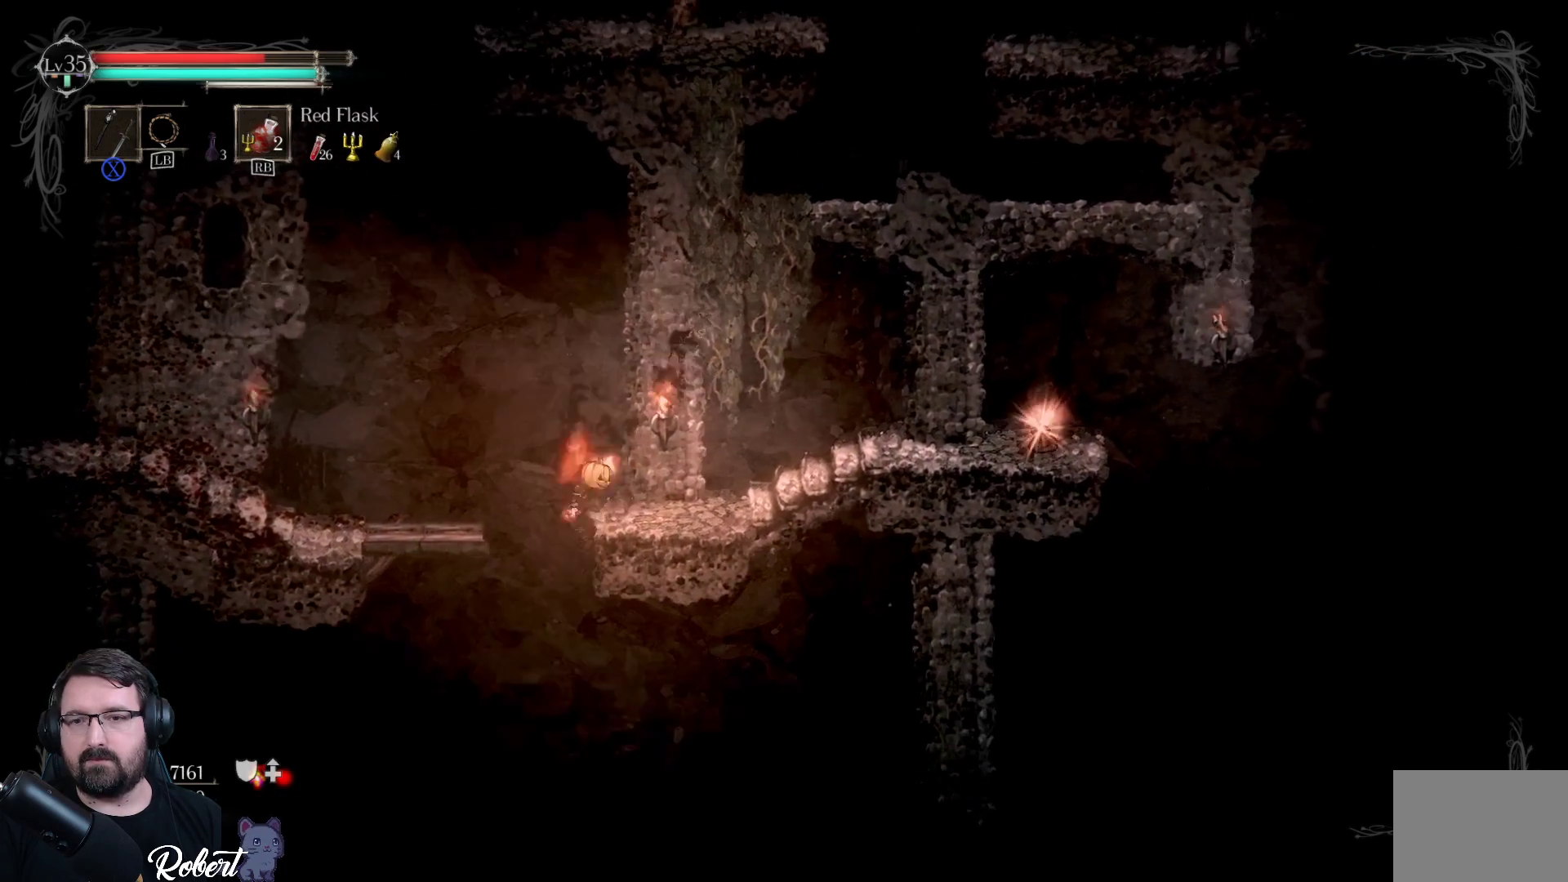
{"buttons": [], "left_stick": "right", "right_stick": "center", "events": []}
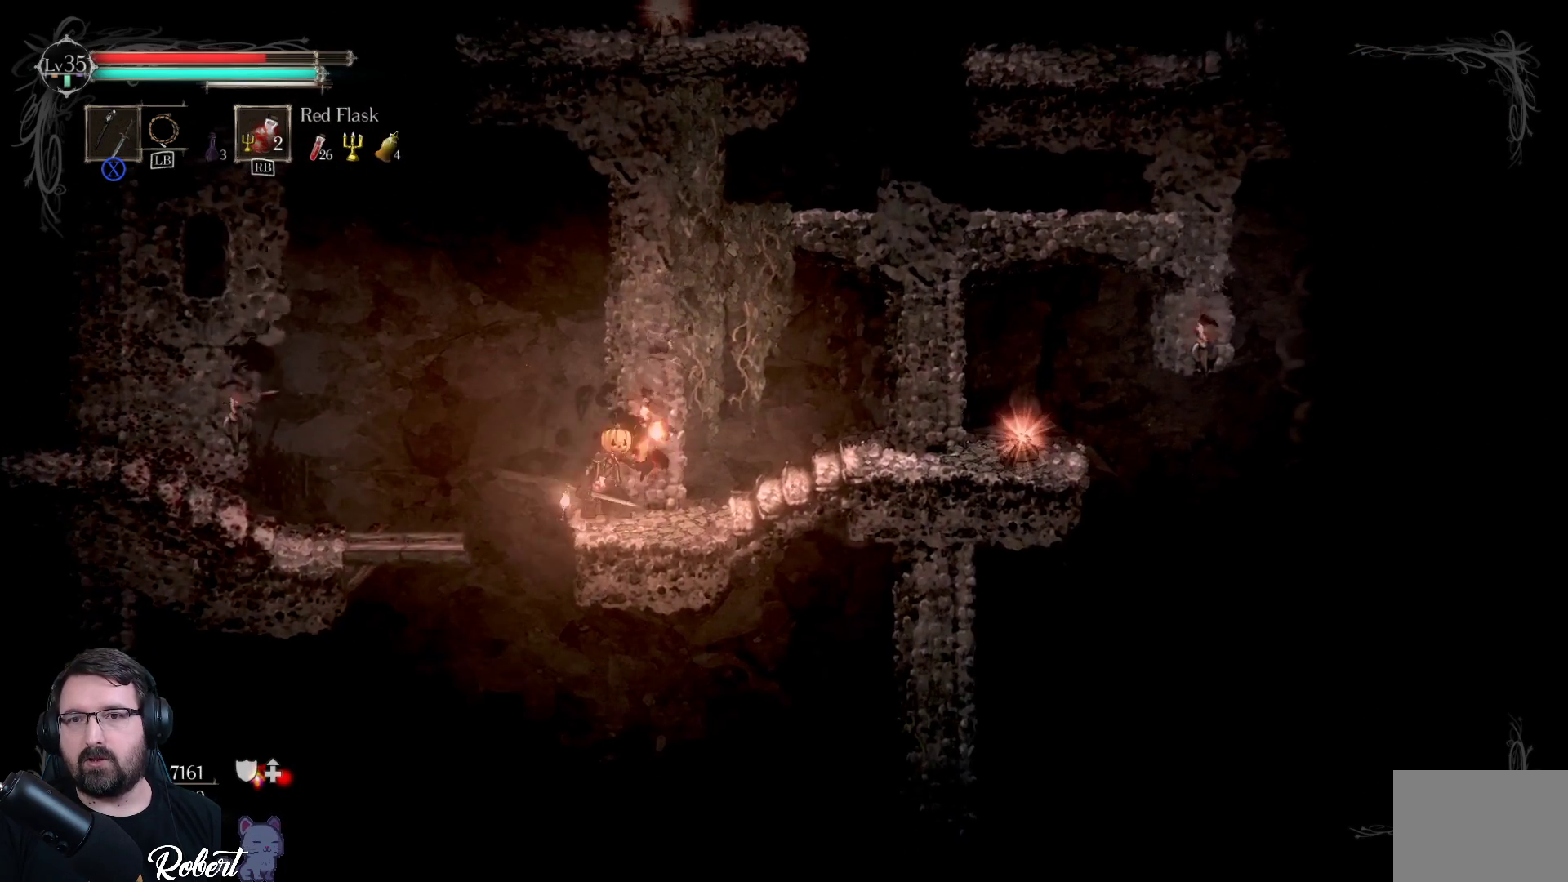
{"buttons": [], "left_stick": "right", "right_stick": "center", "events": []}
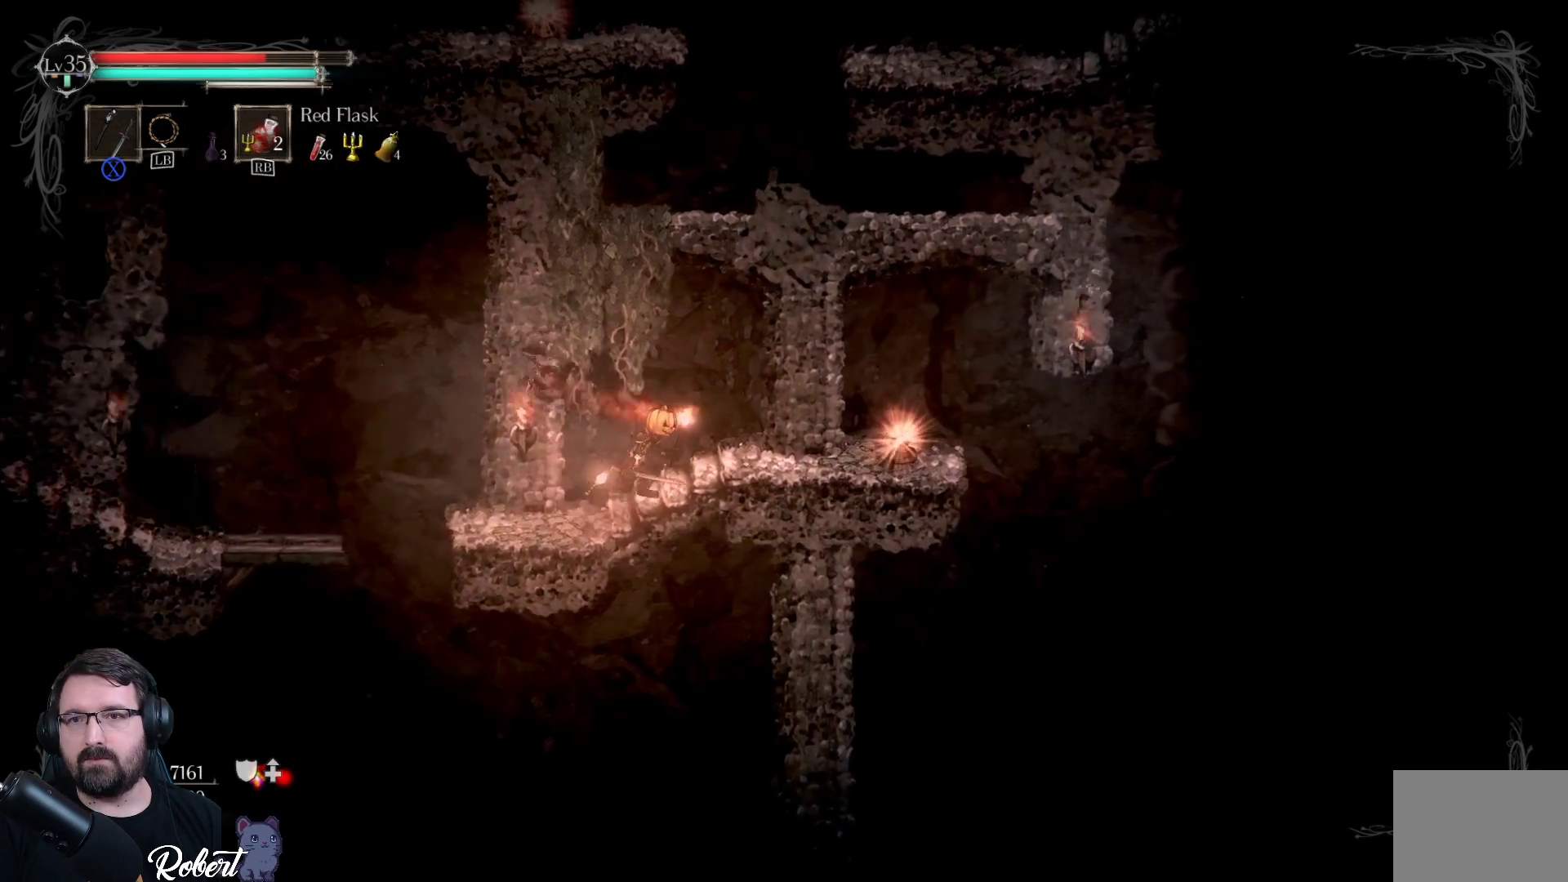
{"buttons": [], "left_stick": "right", "right_stick": "center", "events": []}
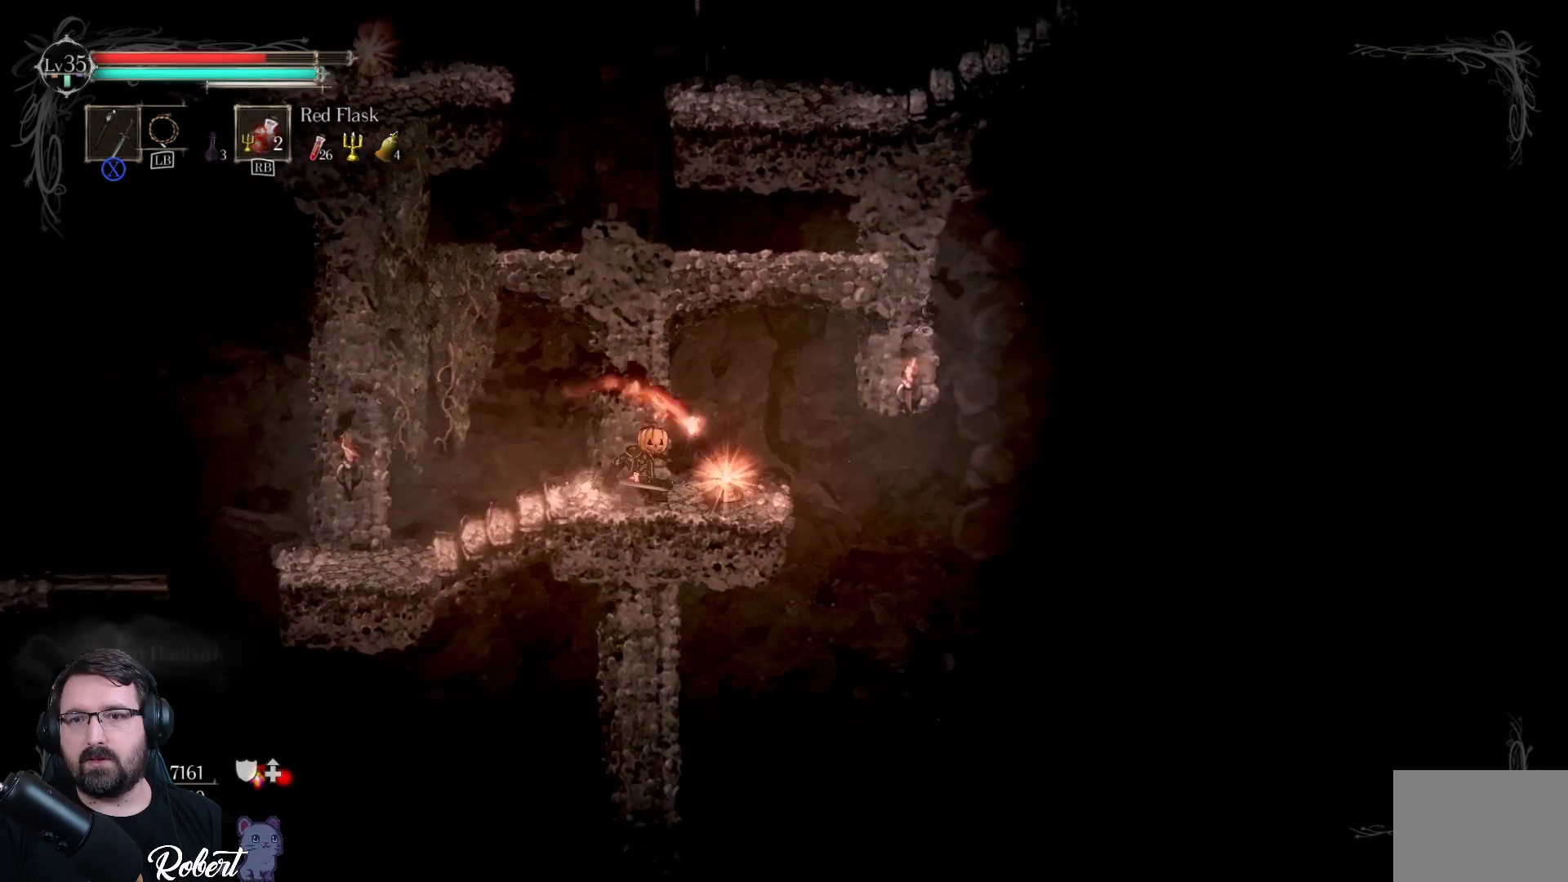
{"buttons": [], "left_stick": "center", "right_stick": "center", "events": [[33, "B", "down"], [67, "left_stick", "center"], [167, "B", "up"]]}
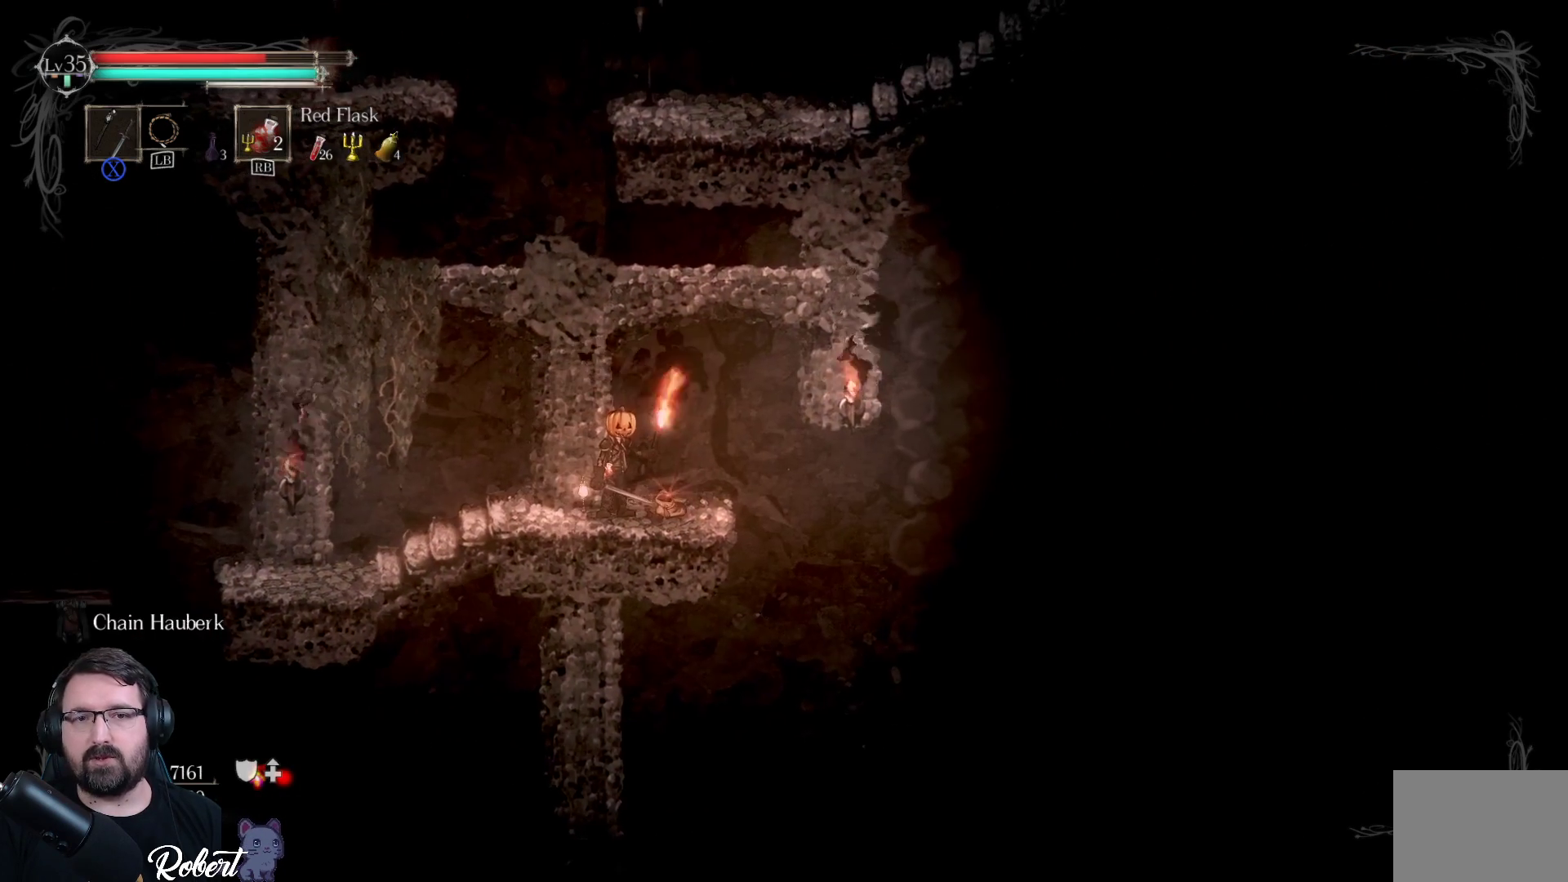
{"buttons": [], "left_stick": "left", "right_stick": "center", "events": [[500, "left_stick", "left"]]}
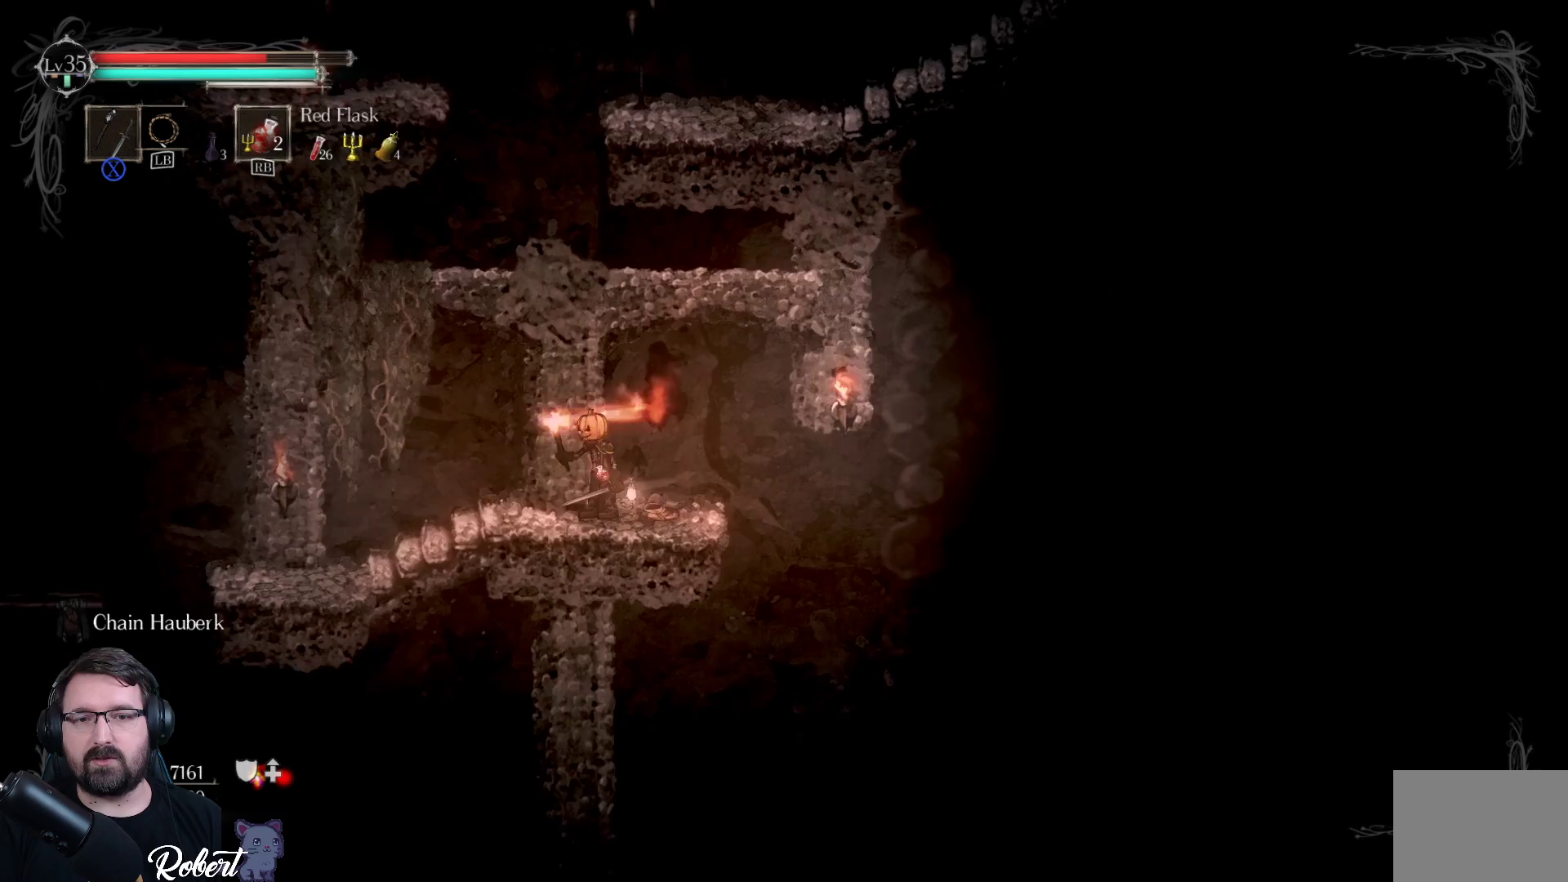
{"buttons": ["A"], "left_stick": "up", "right_stick": "center", "events": [[67, "left_stick", "up-left"], [333, "A", "down"], [367, "left_stick", "up"]]}
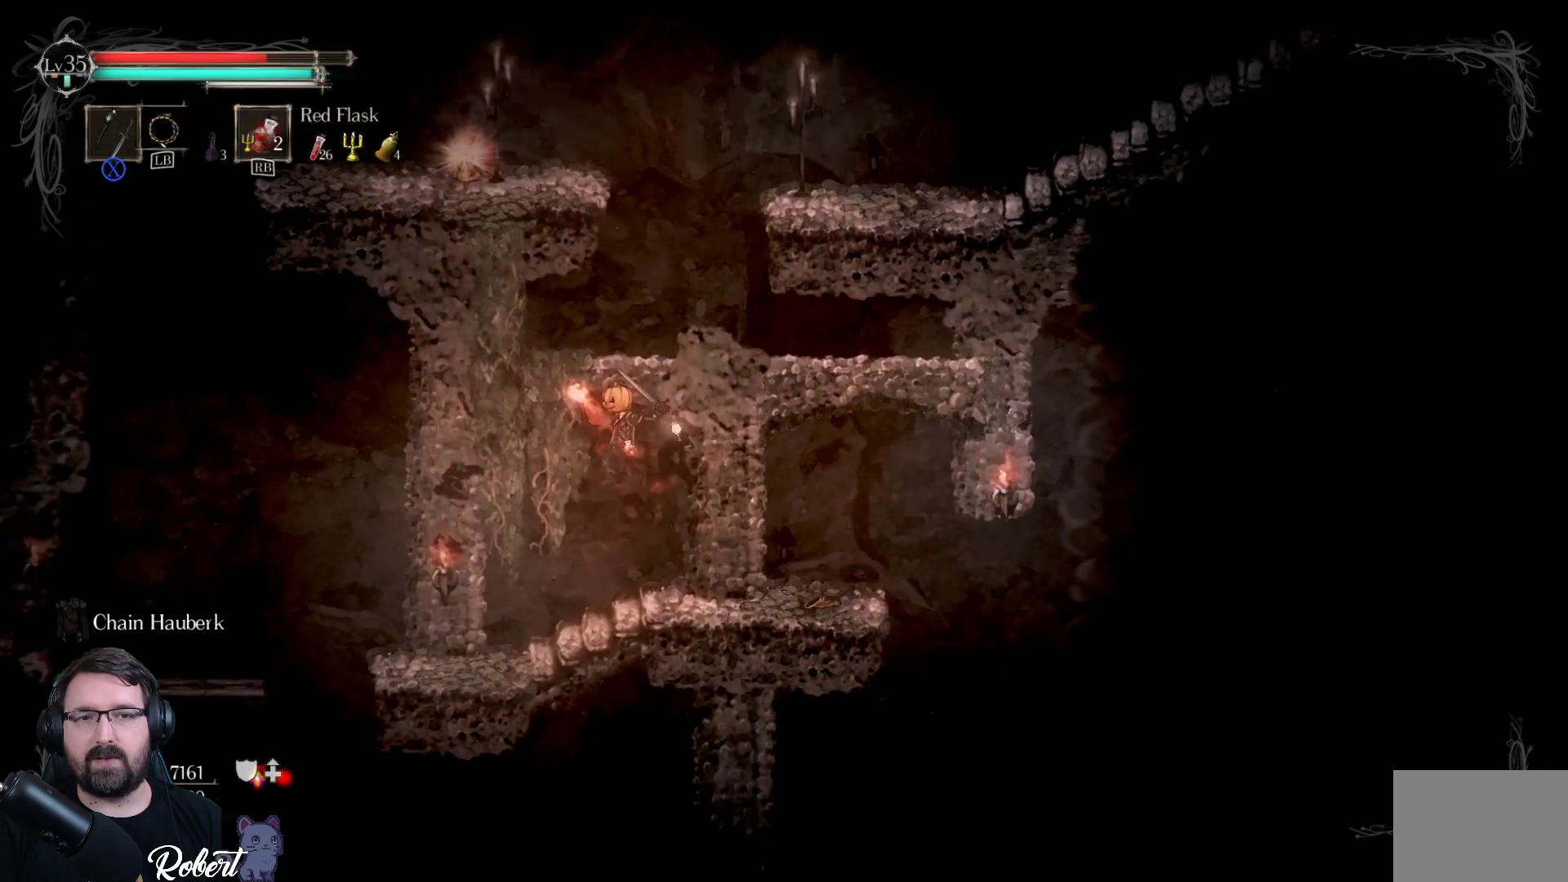
{"buttons": [], "left_stick": "center", "right_stick": "center", "events": [[100, "left_stick", "up-right"], [200, "A", "up"], [433, "left_stick", "center"]]}
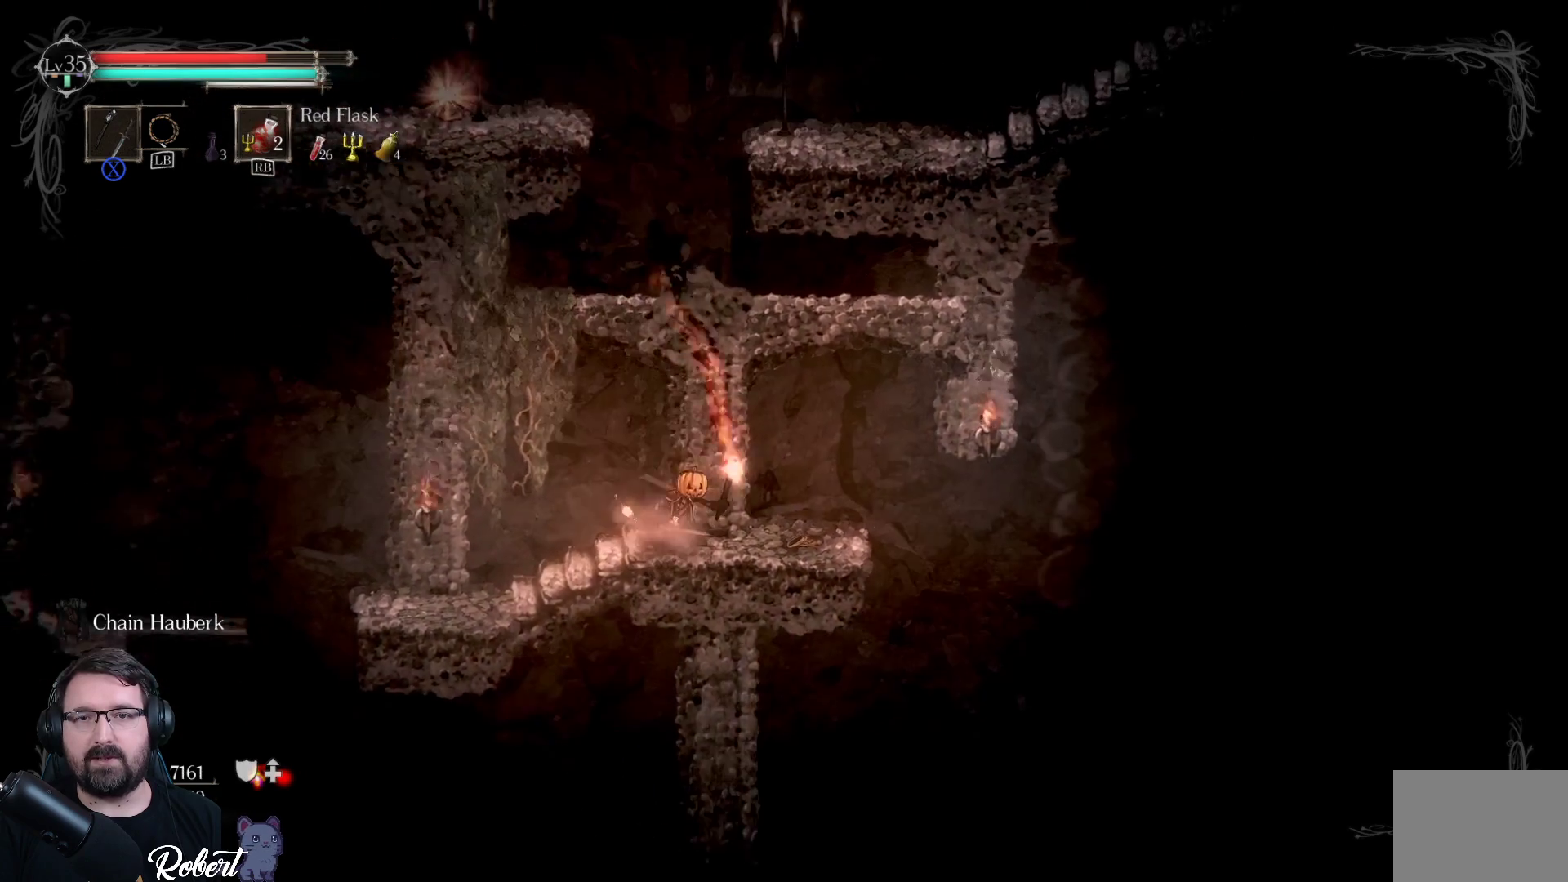
{"buttons": [], "left_stick": "right", "right_stick": "center", "events": [[267, "left_stick", "right"]]}
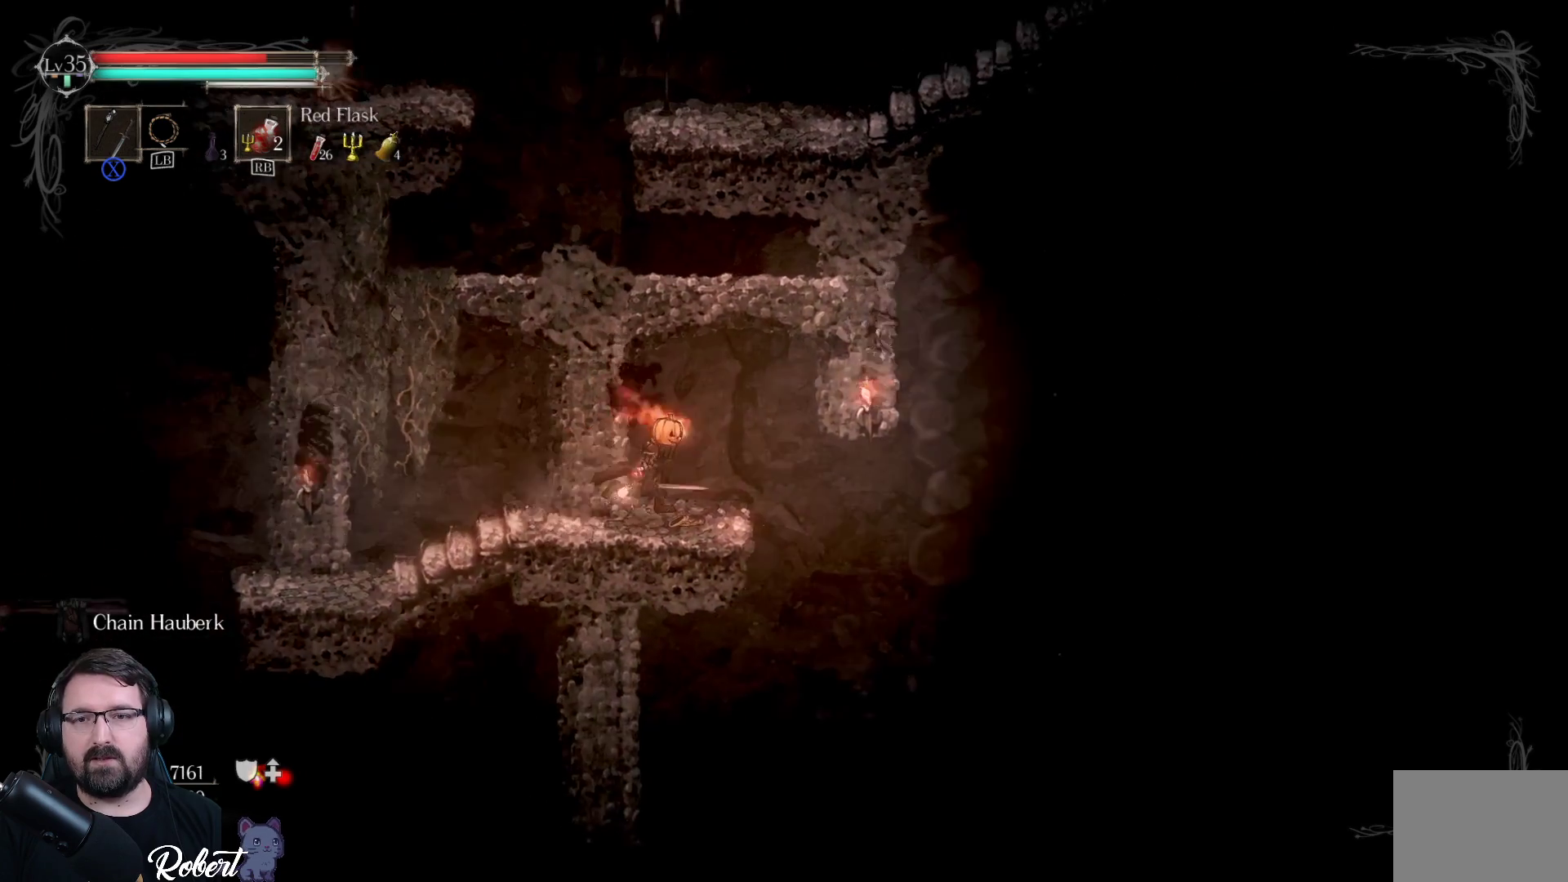
{"buttons": [], "left_stick": "up-right", "right_stick": "center", "events": [[67, "left_stick", "up-left"], [100, "A", "down"], [400, "A", "up"], [500, "left_stick", "up-right"]]}
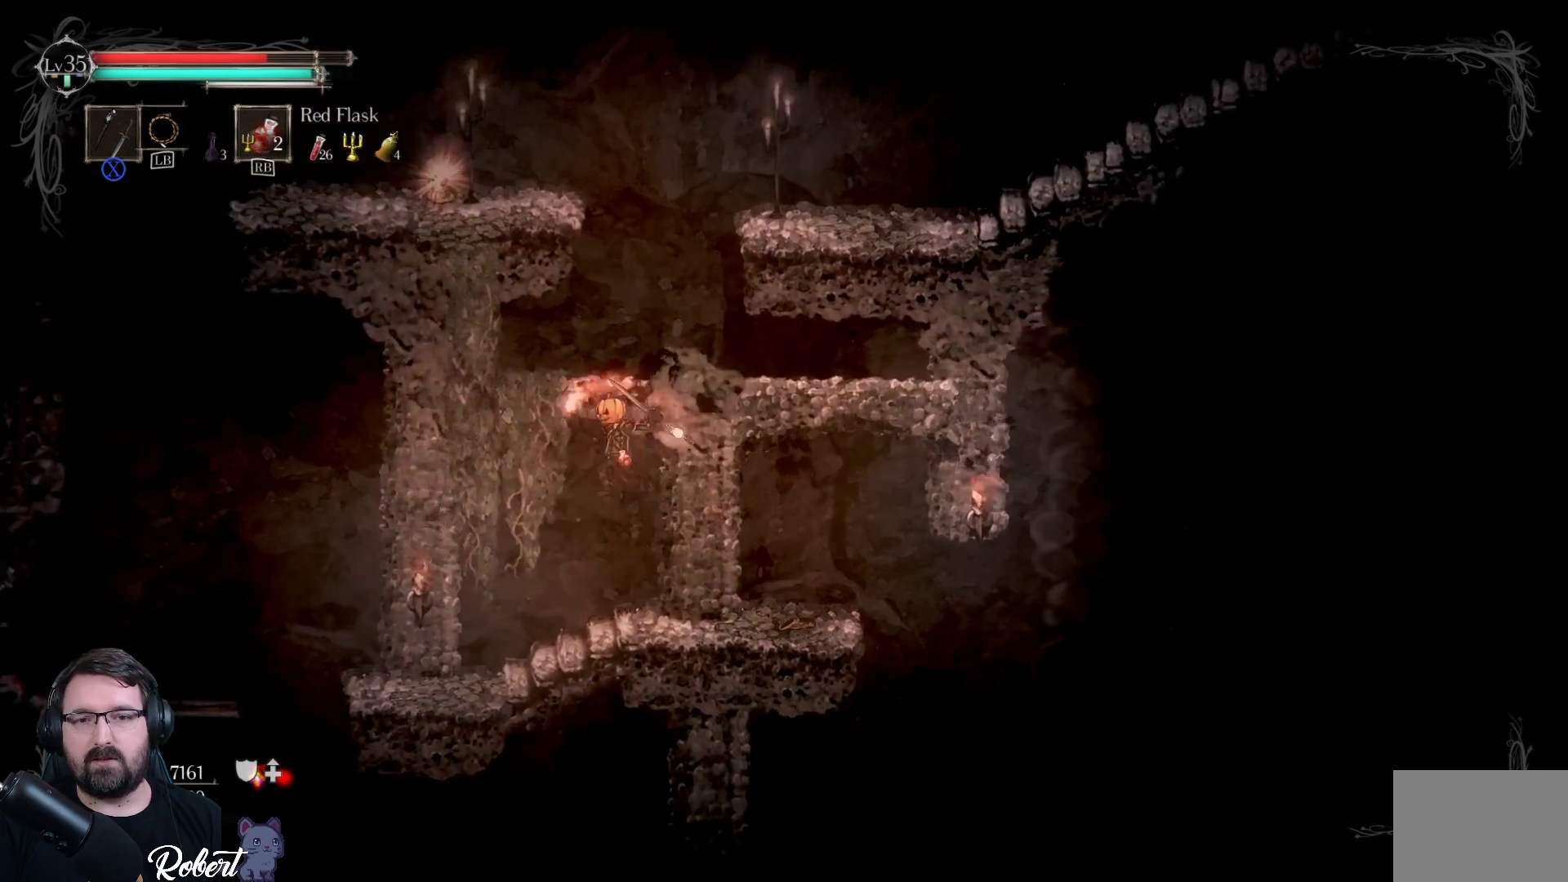
{"buttons": [], "left_stick": "up-right", "right_stick": "center", "events": []}
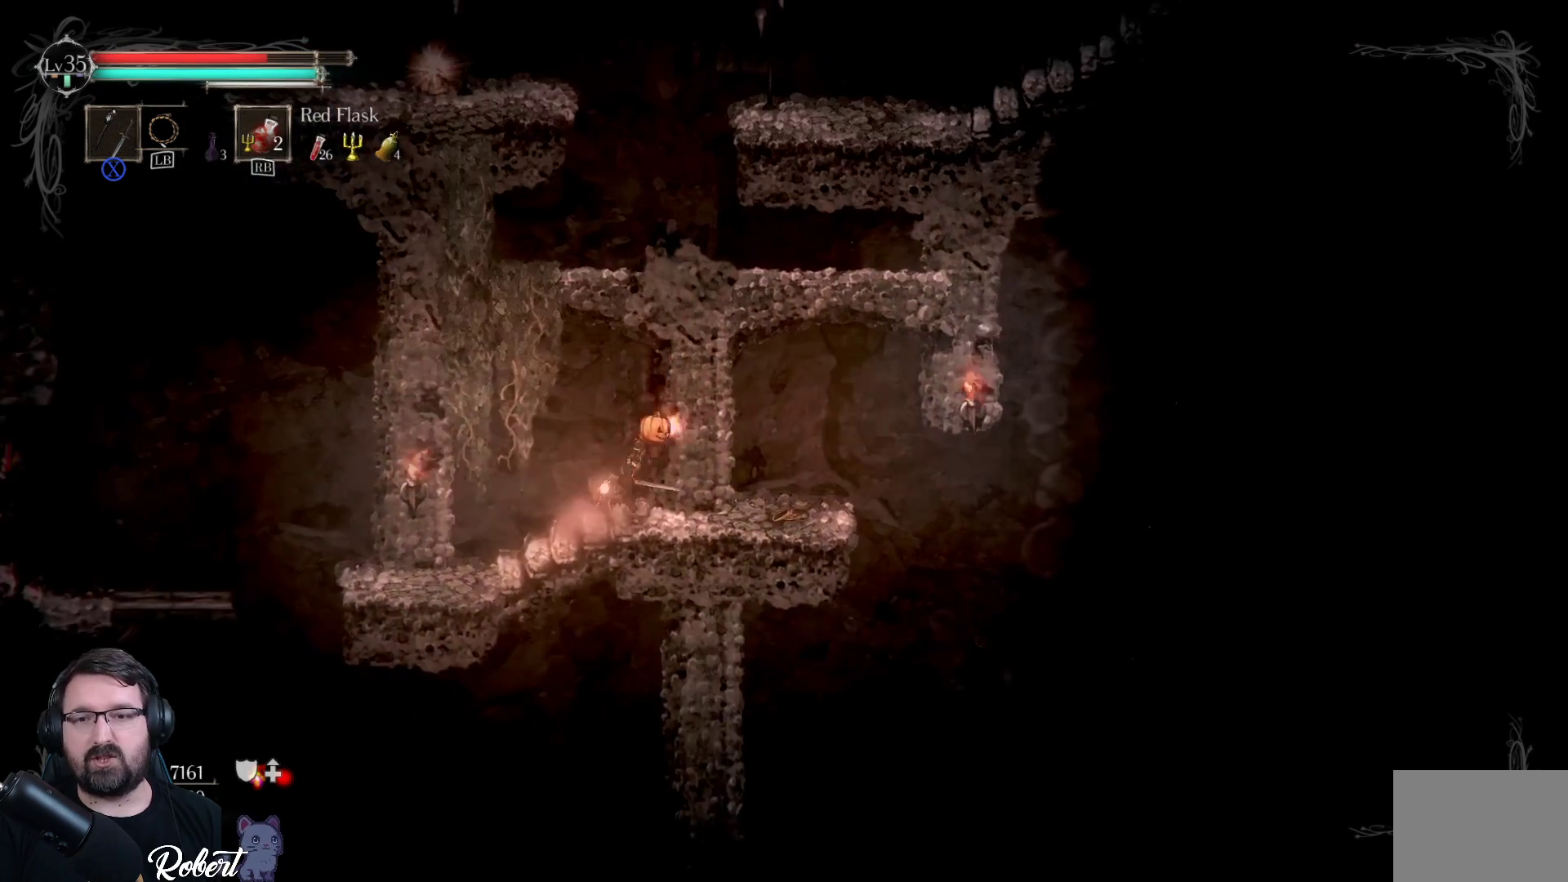
{"buttons": [], "left_stick": "center", "right_stick": "center", "events": [[267, "left_stick", "center"]]}
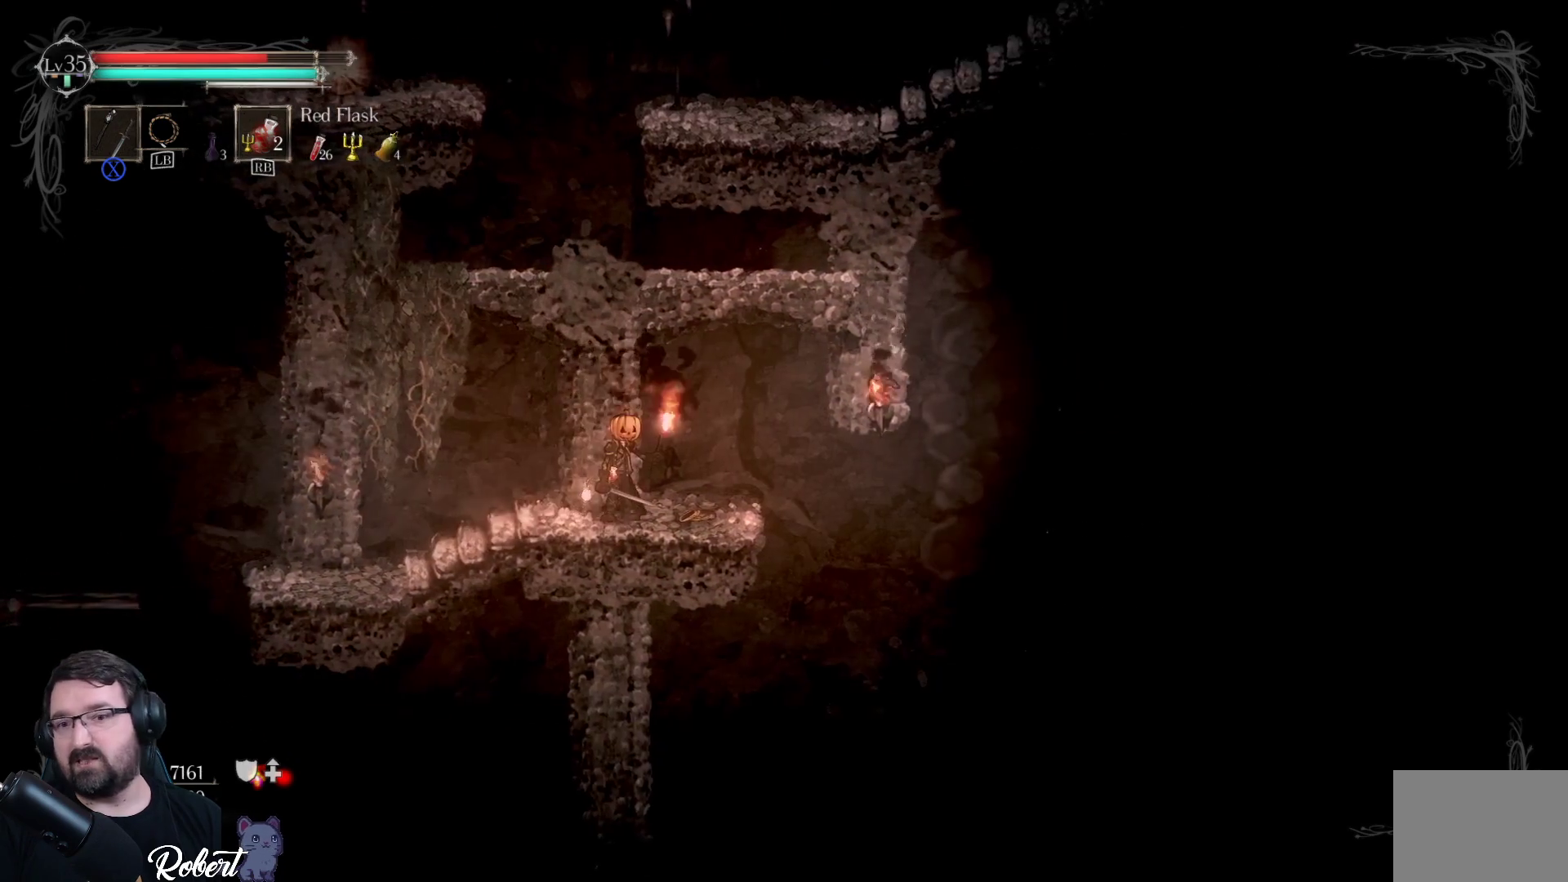
{"buttons": [], "left_stick": "left", "right_stick": "center", "events": [[33, "left_stick", "right"], [100, "left_stick", "center"], [267, "left_stick", "left"]]}
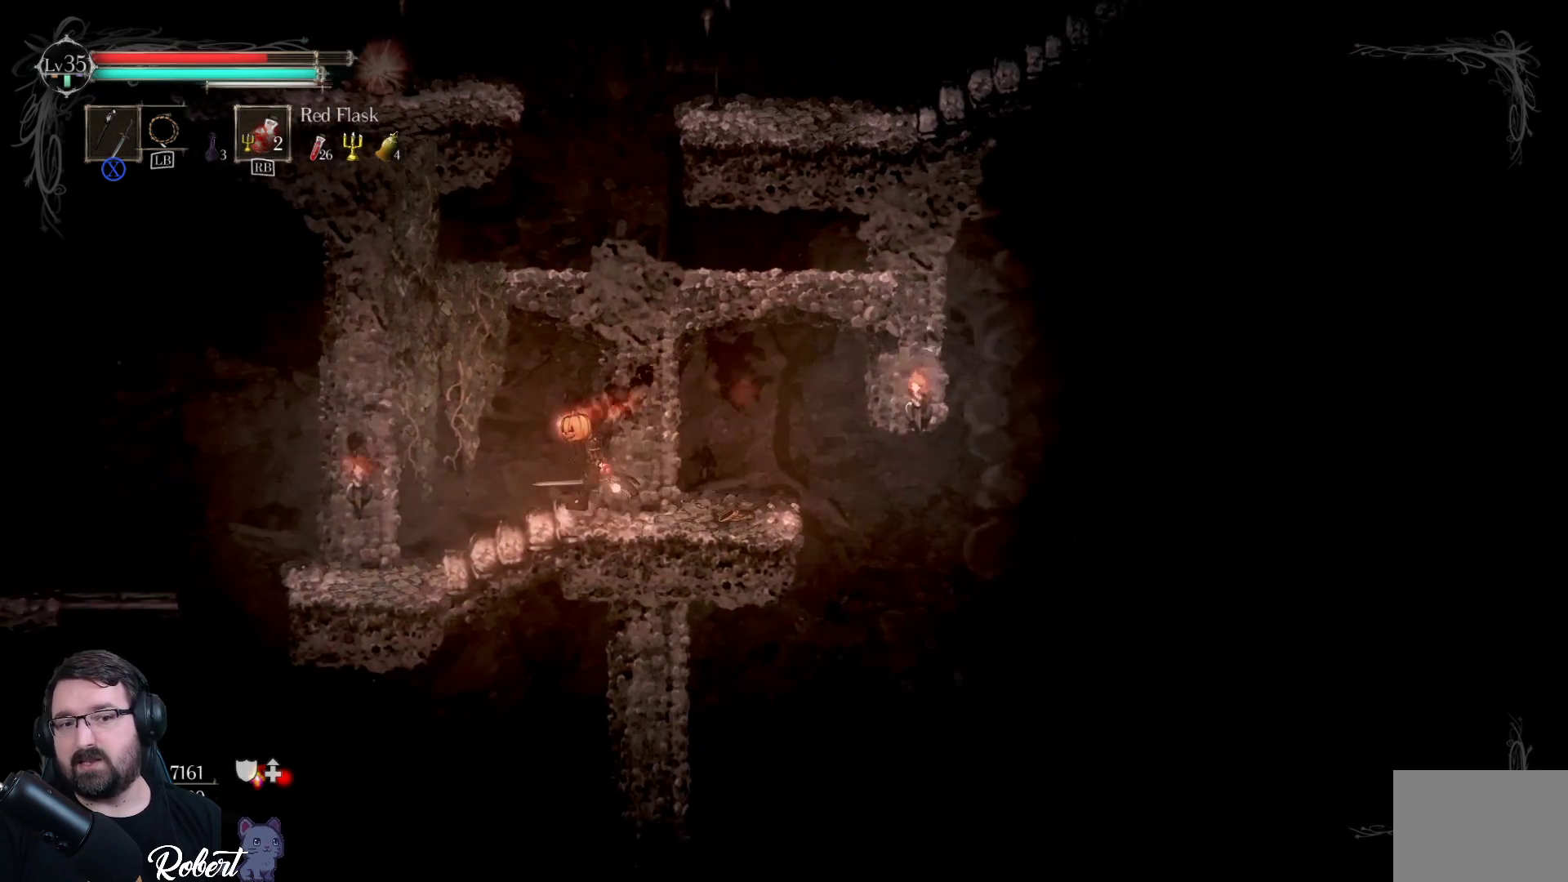
{"buttons": [], "left_stick": "left", "right_stick": "center", "events": []}
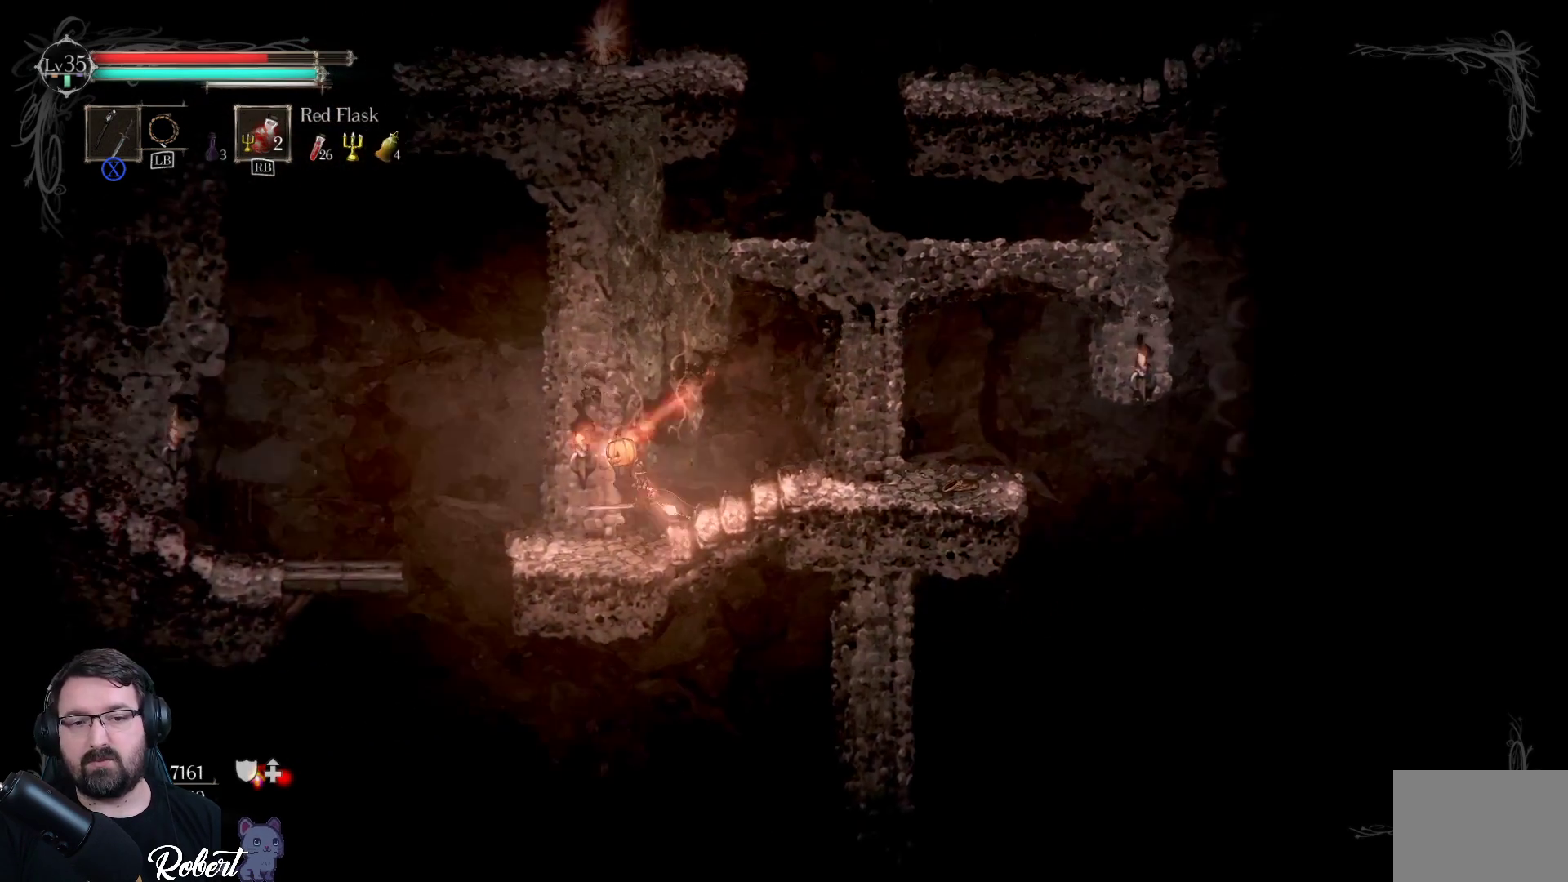
{"buttons": ["A"], "left_stick": "left", "right_stick": "center", "events": [[300, "A", "down"]]}